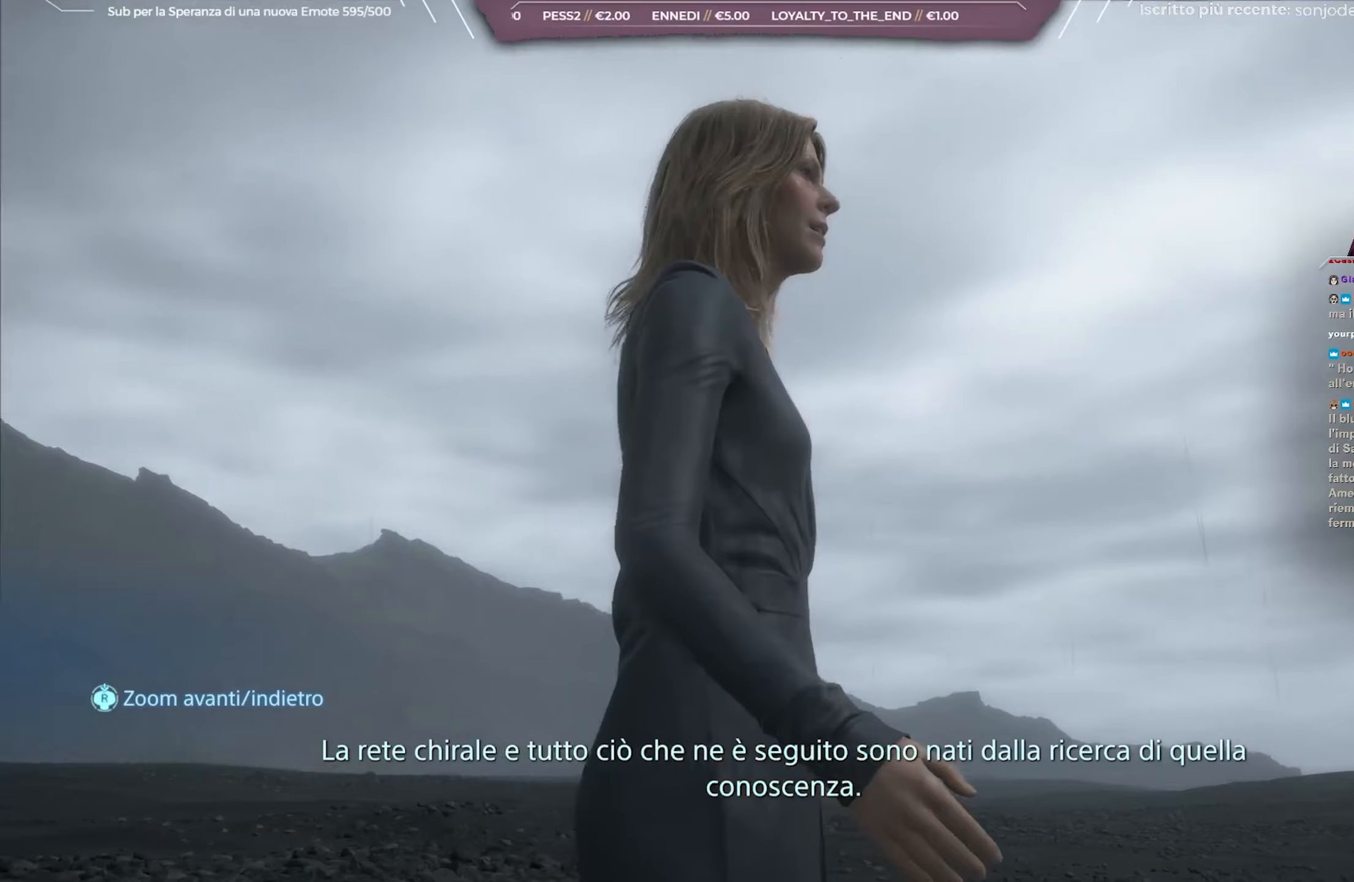
Gameplay with a controller (Xbox layout); each line is a JSON object with the inputs held at the frame after it. "events" lists button and stick changes between this image and that frame as [ms after this image, input, new state], when the widget could be followed in between.
{"buttons": ["L1"], "left_stick": "center", "right_stick": "right", "events": []}
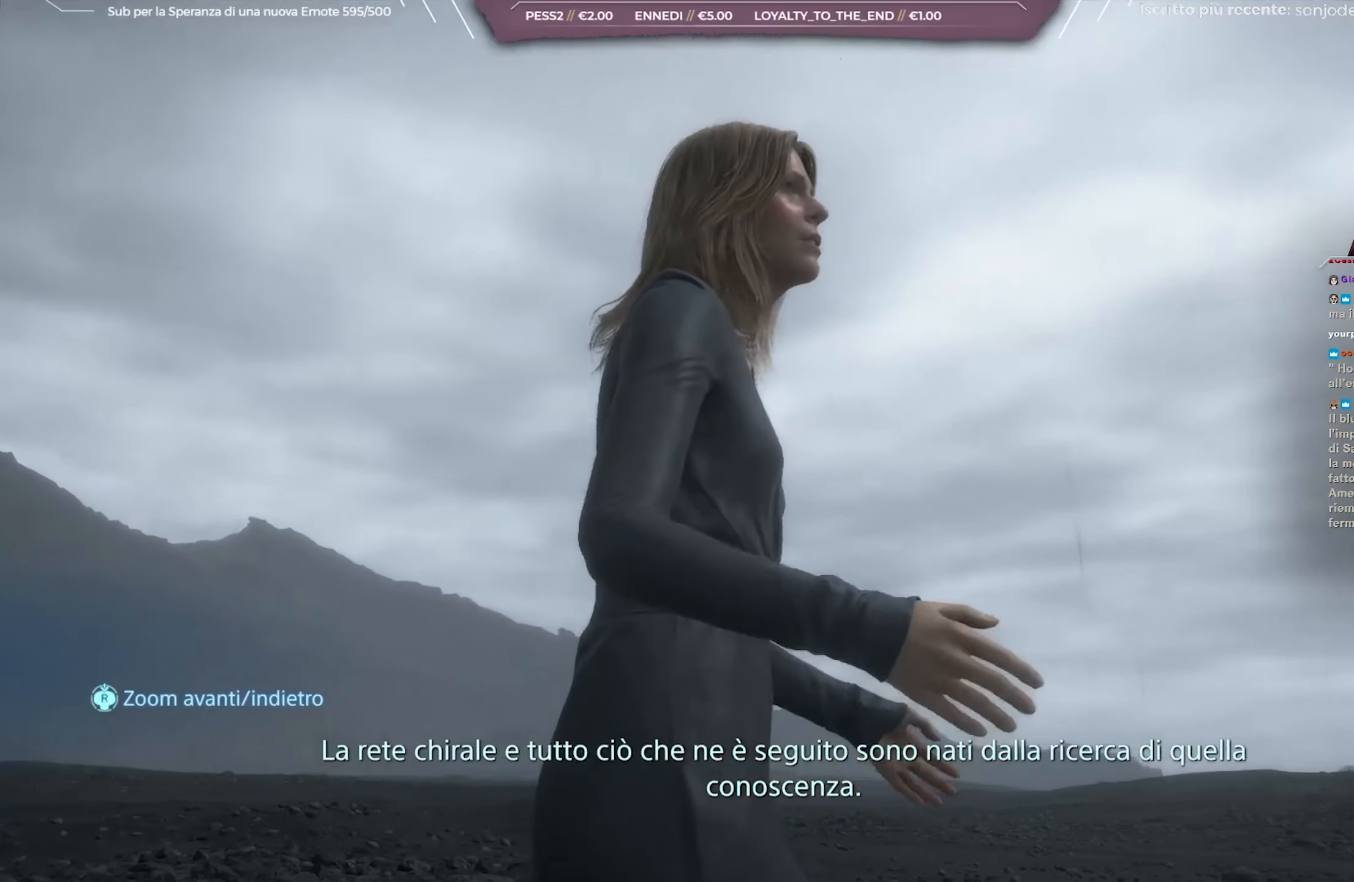
{"buttons": ["L1"], "left_stick": "center", "right_stick": "right", "events": []}
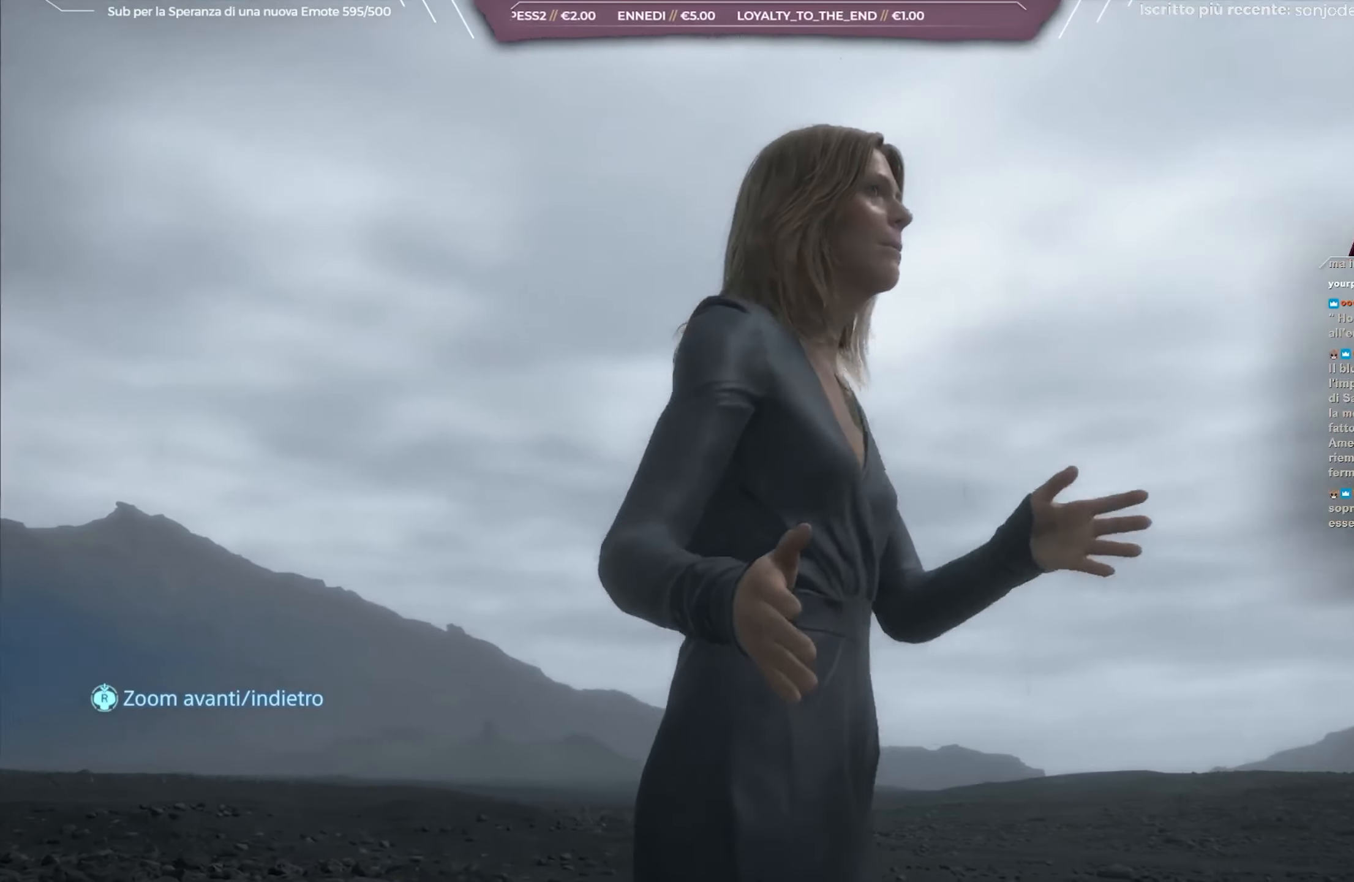
{"buttons": ["L1"], "left_stick": "center", "right_stick": "right", "events": []}
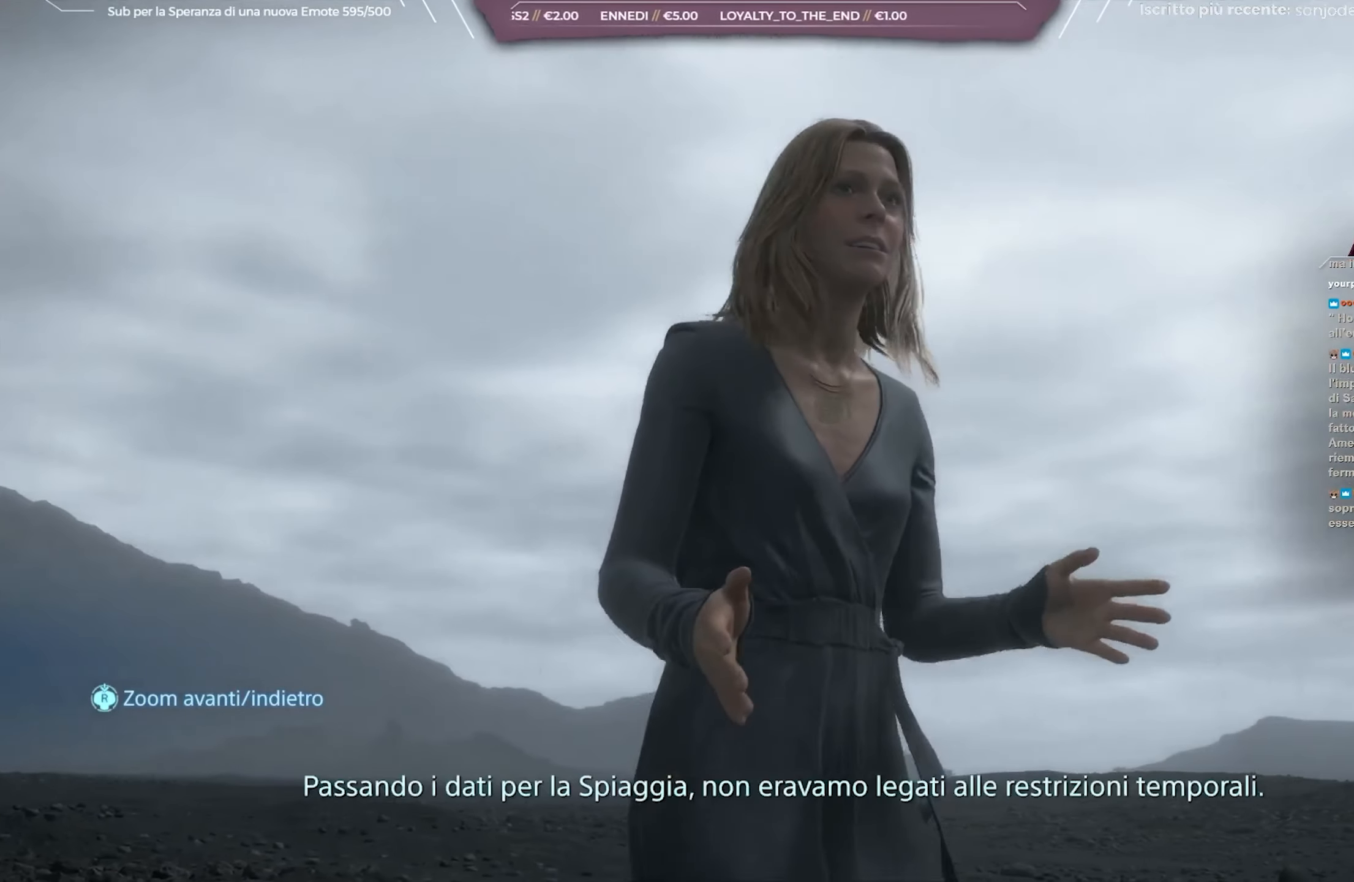
{"buttons": ["L1"], "left_stick": "center", "right_stick": "right", "events": []}
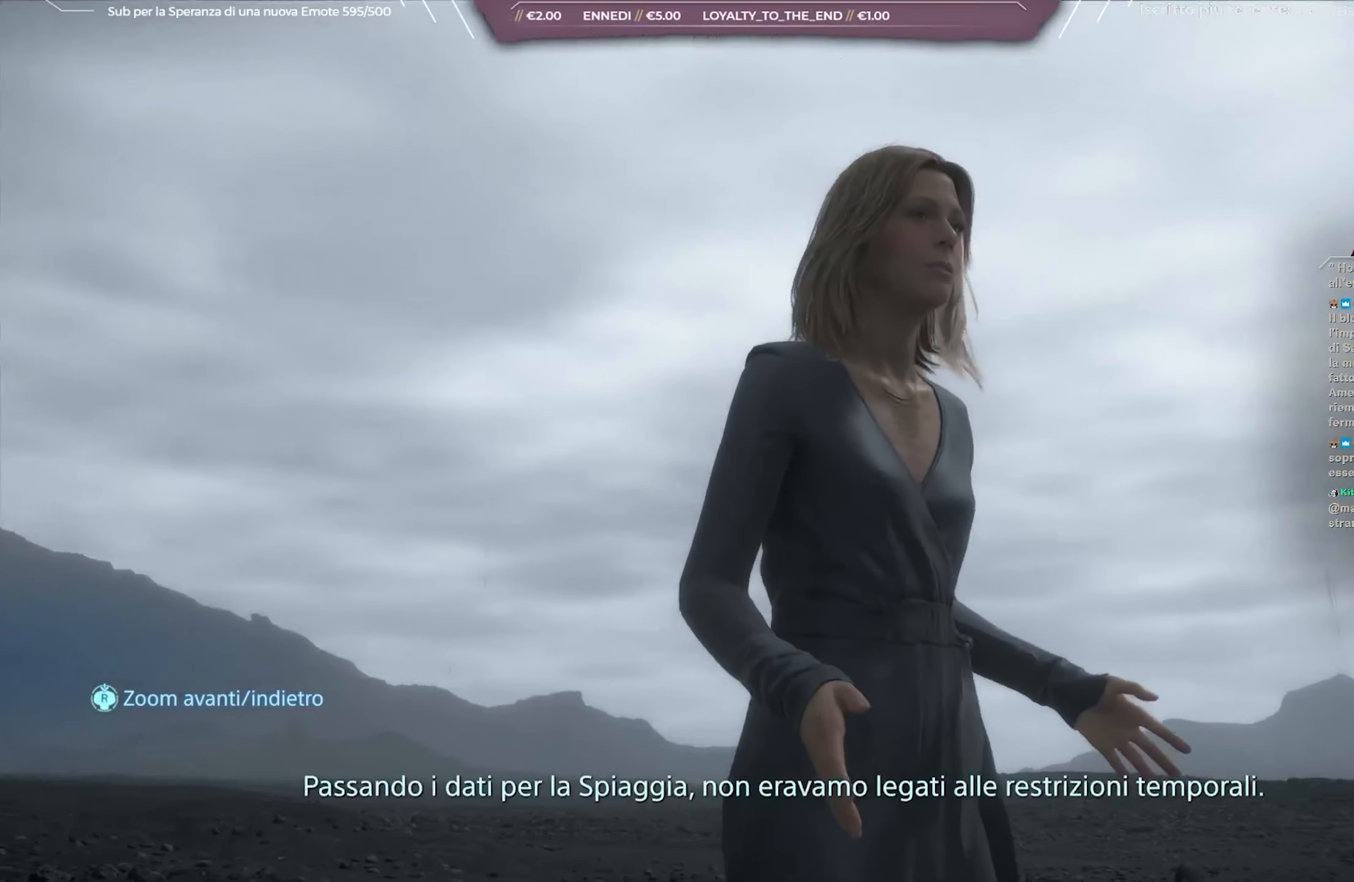
{"buttons": ["L1"], "left_stick": "center", "right_stick": "right", "events": []}
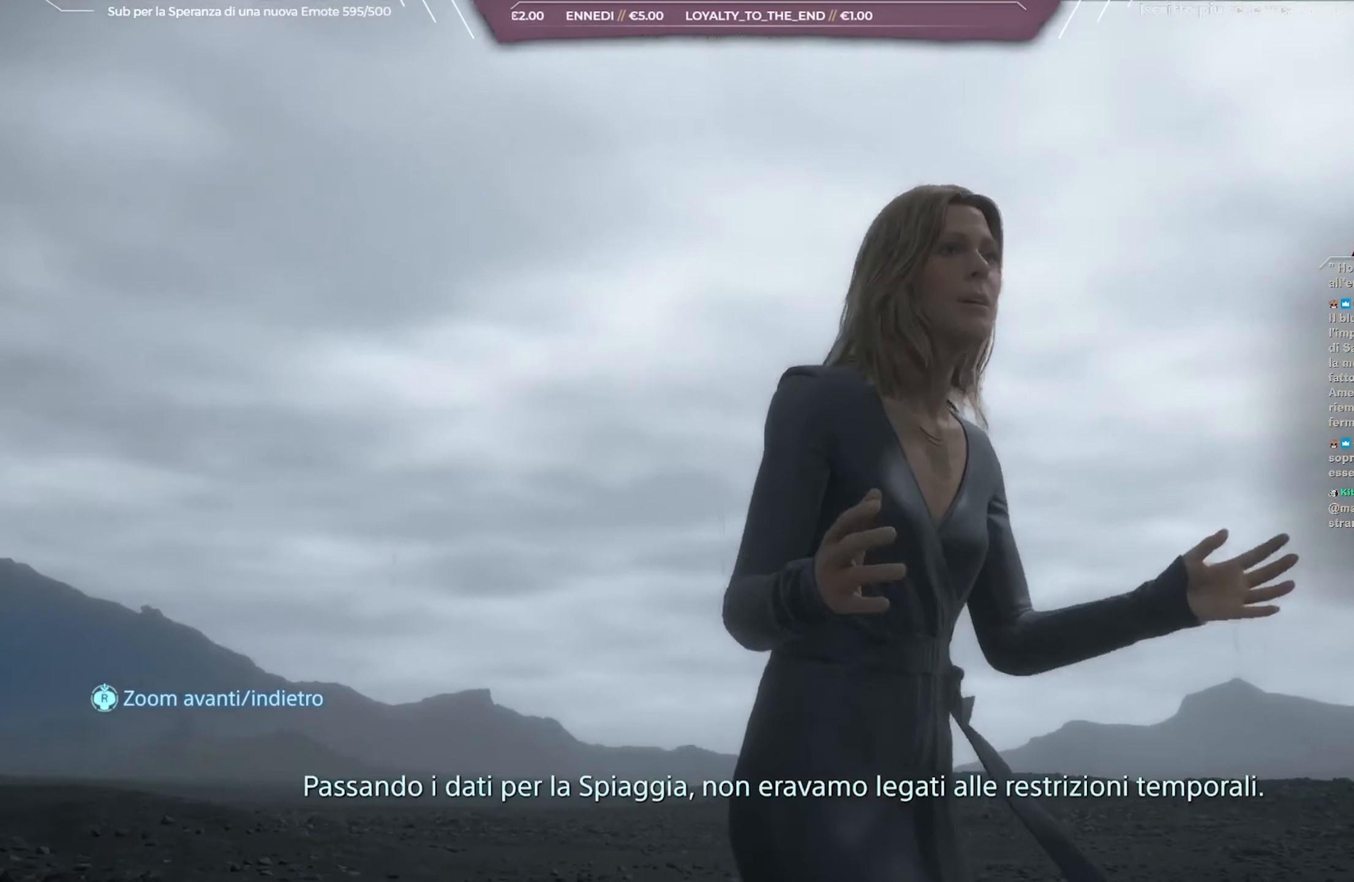
{"buttons": ["L1"], "left_stick": "center", "right_stick": "right", "events": []}
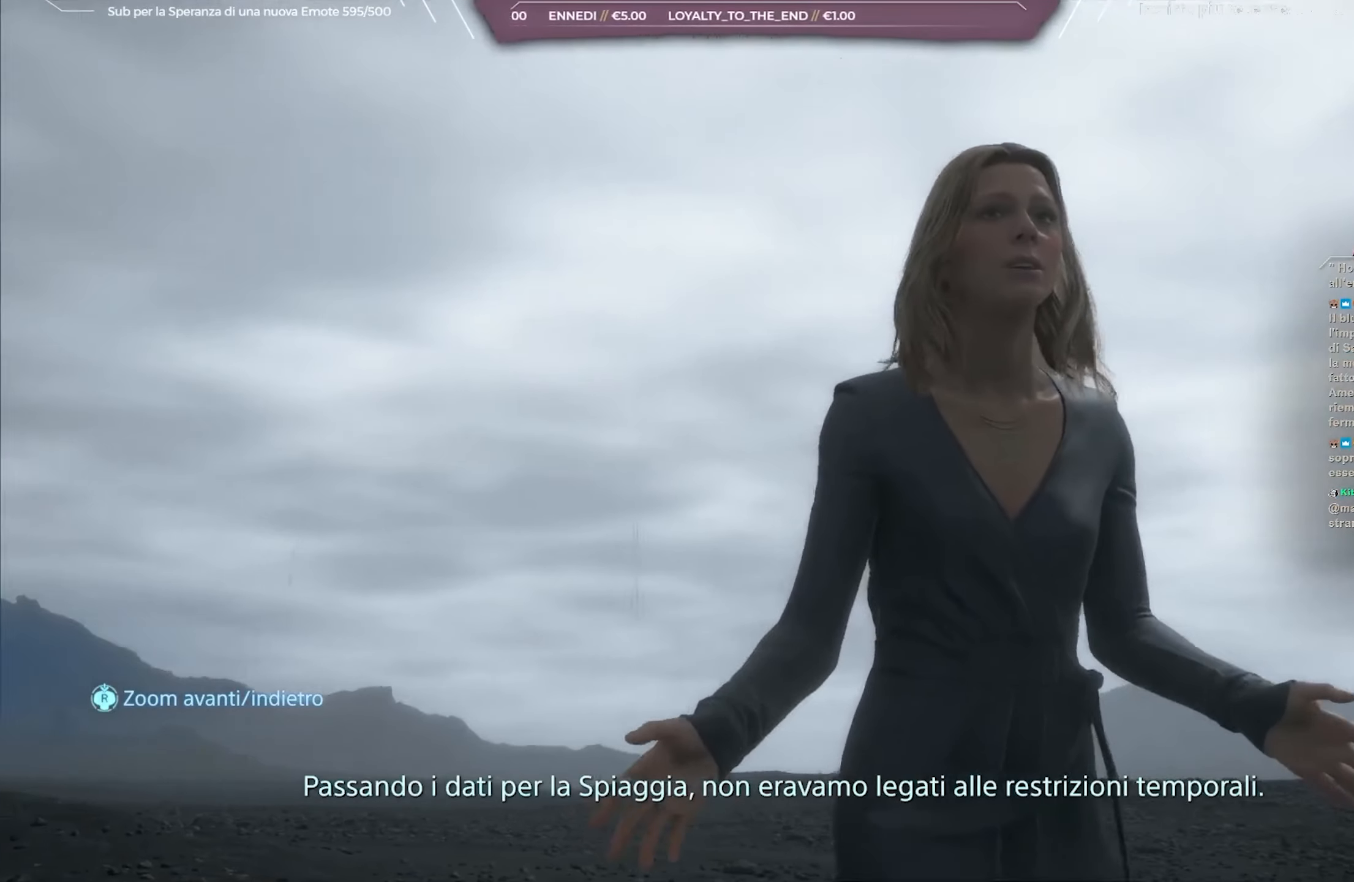
{"buttons": ["L1"], "left_stick": "center", "right_stick": "right", "events": []}
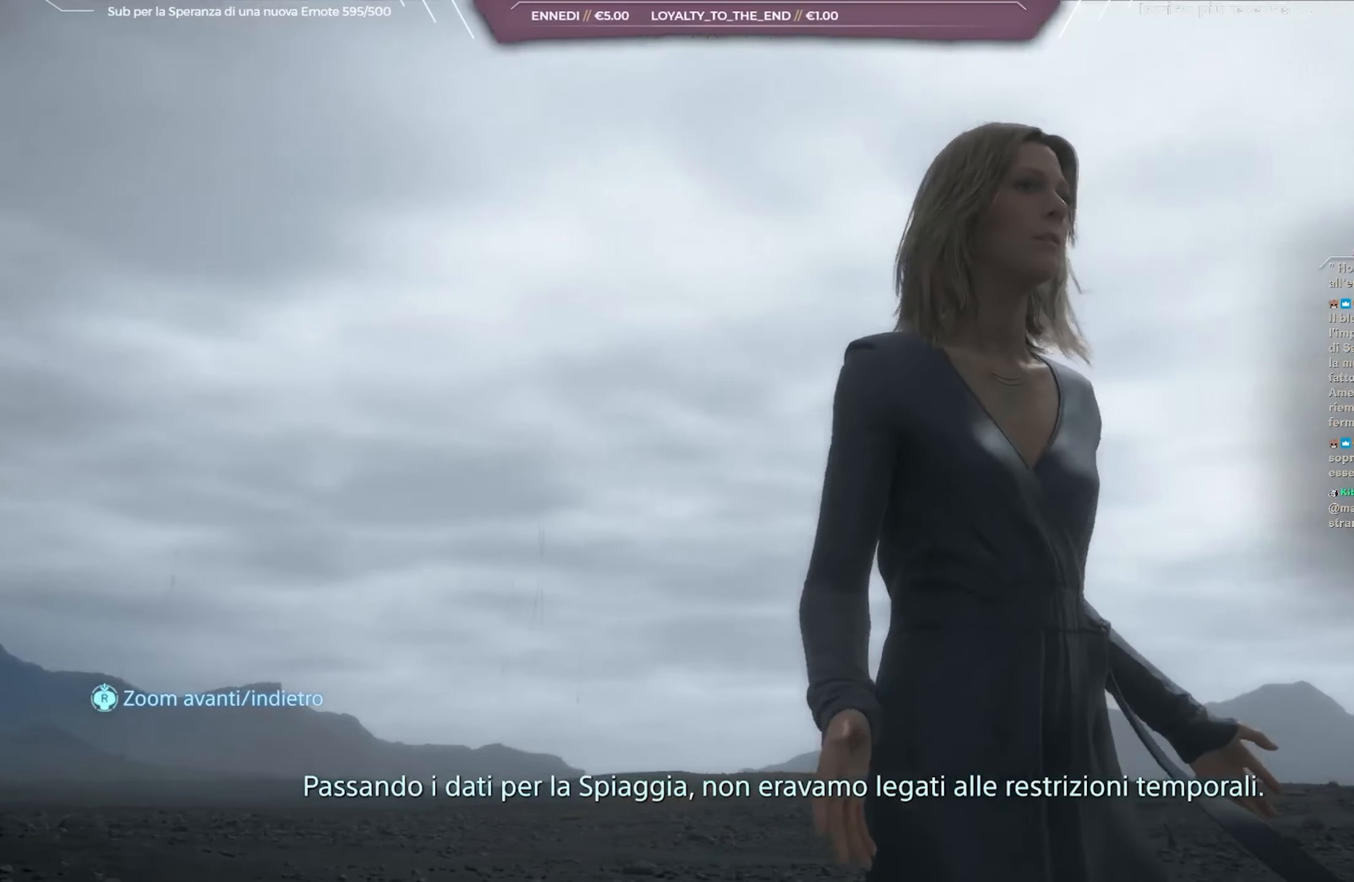
{"buttons": ["L1"], "left_stick": "center", "right_stick": "right", "events": []}
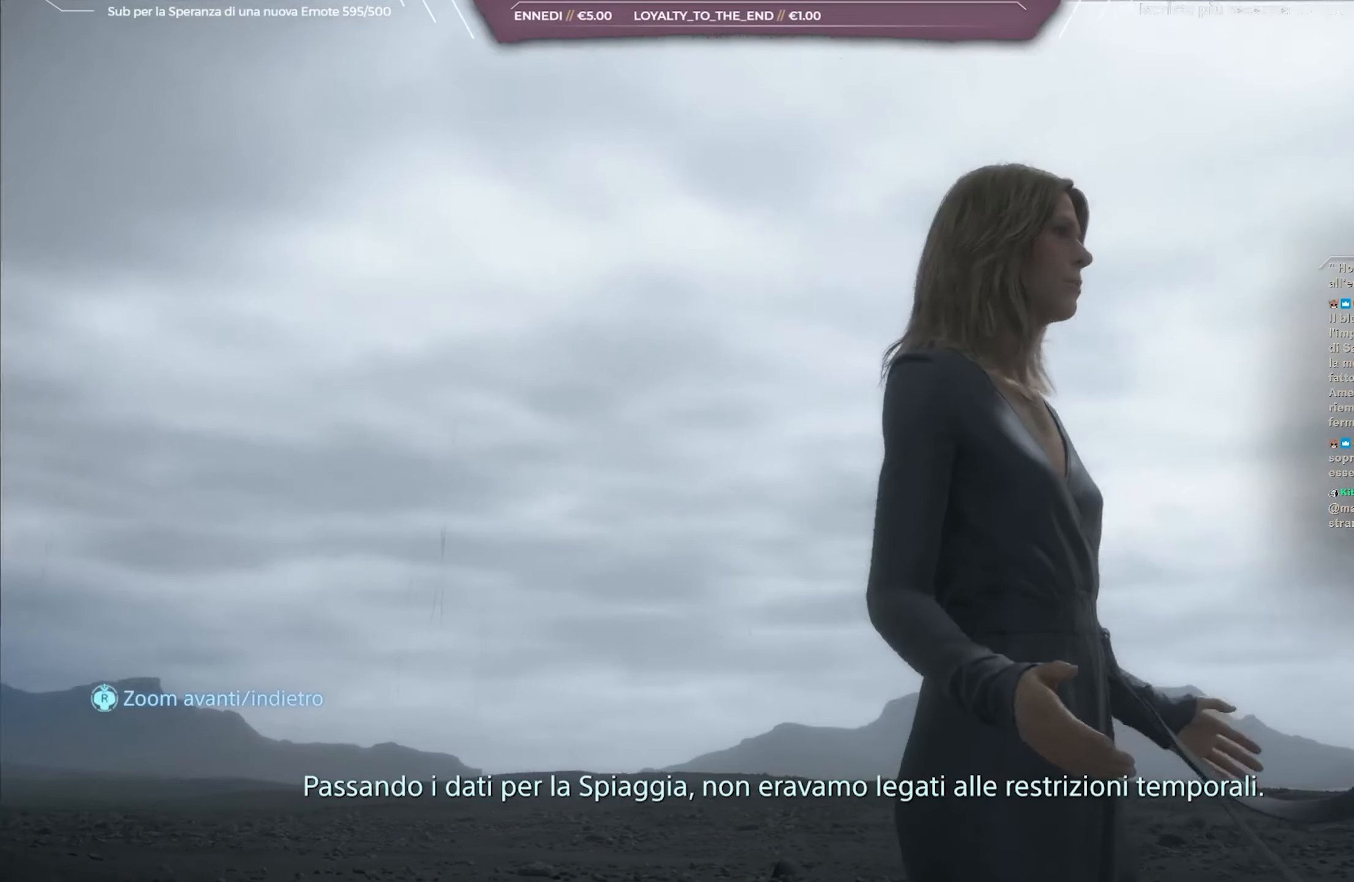
{"buttons": ["L1"], "left_stick": "center", "right_stick": "right", "events": []}
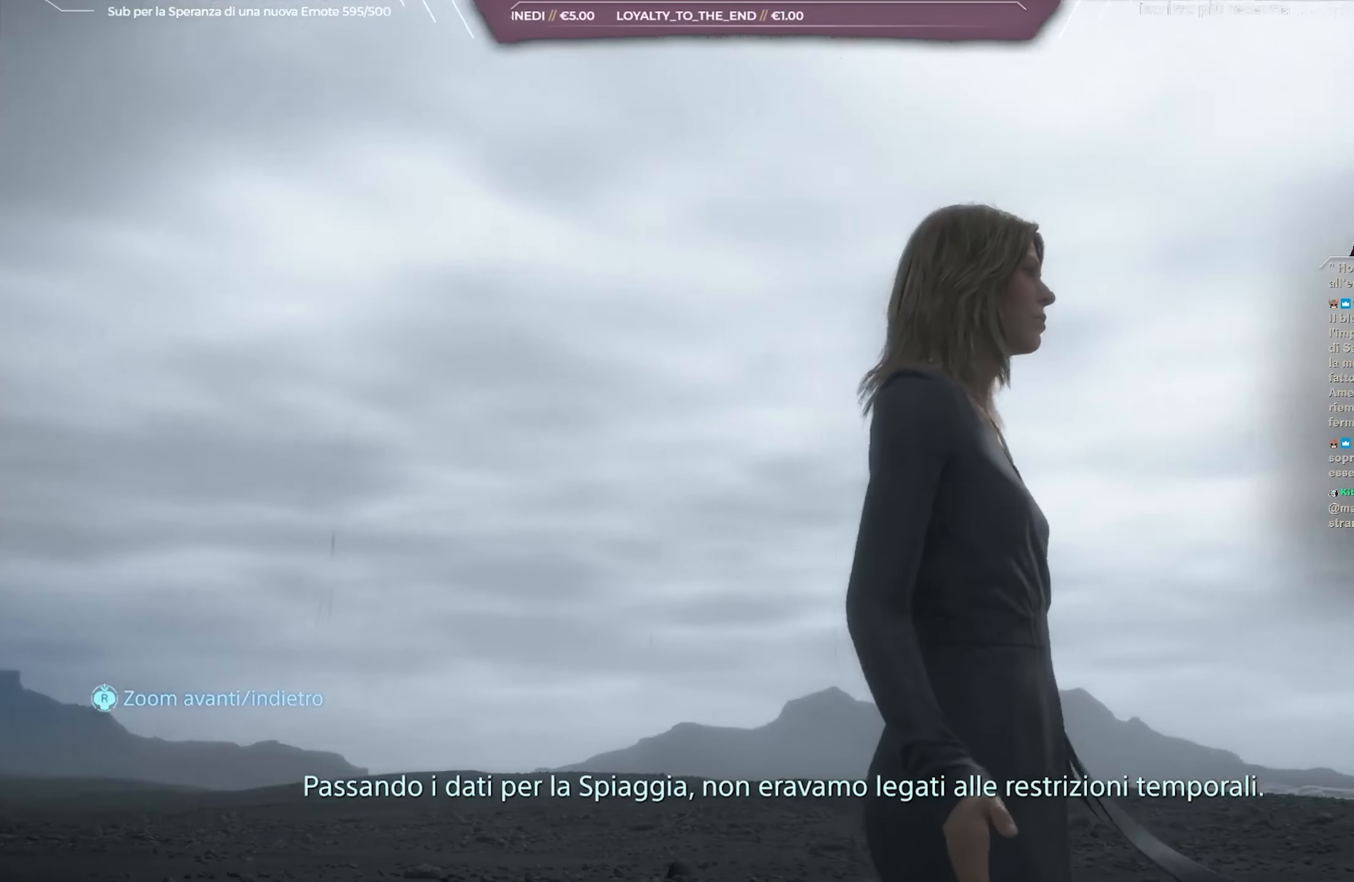
{"buttons": ["L1"], "left_stick": "center", "right_stick": "right", "events": []}
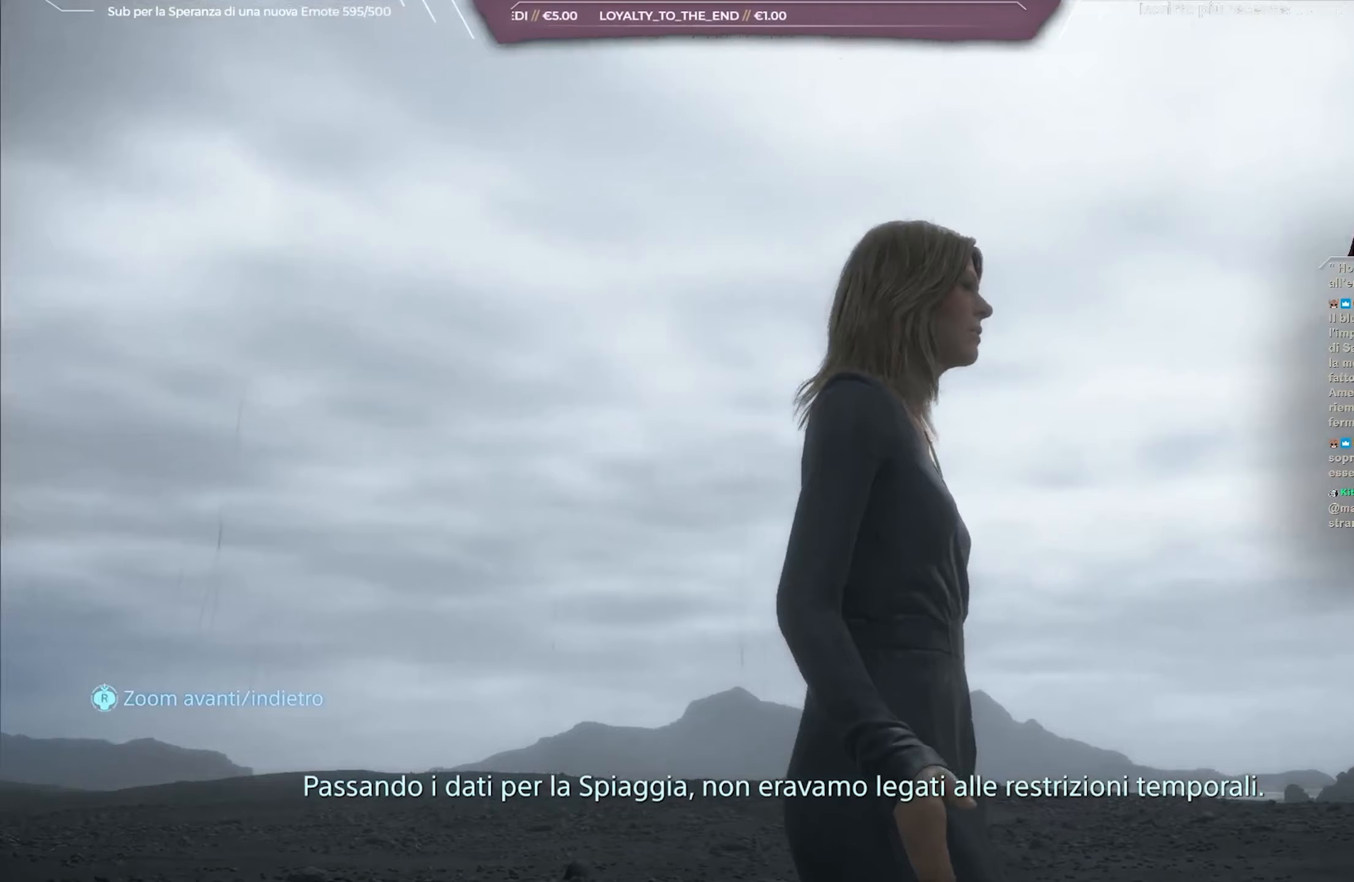
{"buttons": ["L1"], "left_stick": "center", "right_stick": "right", "events": []}
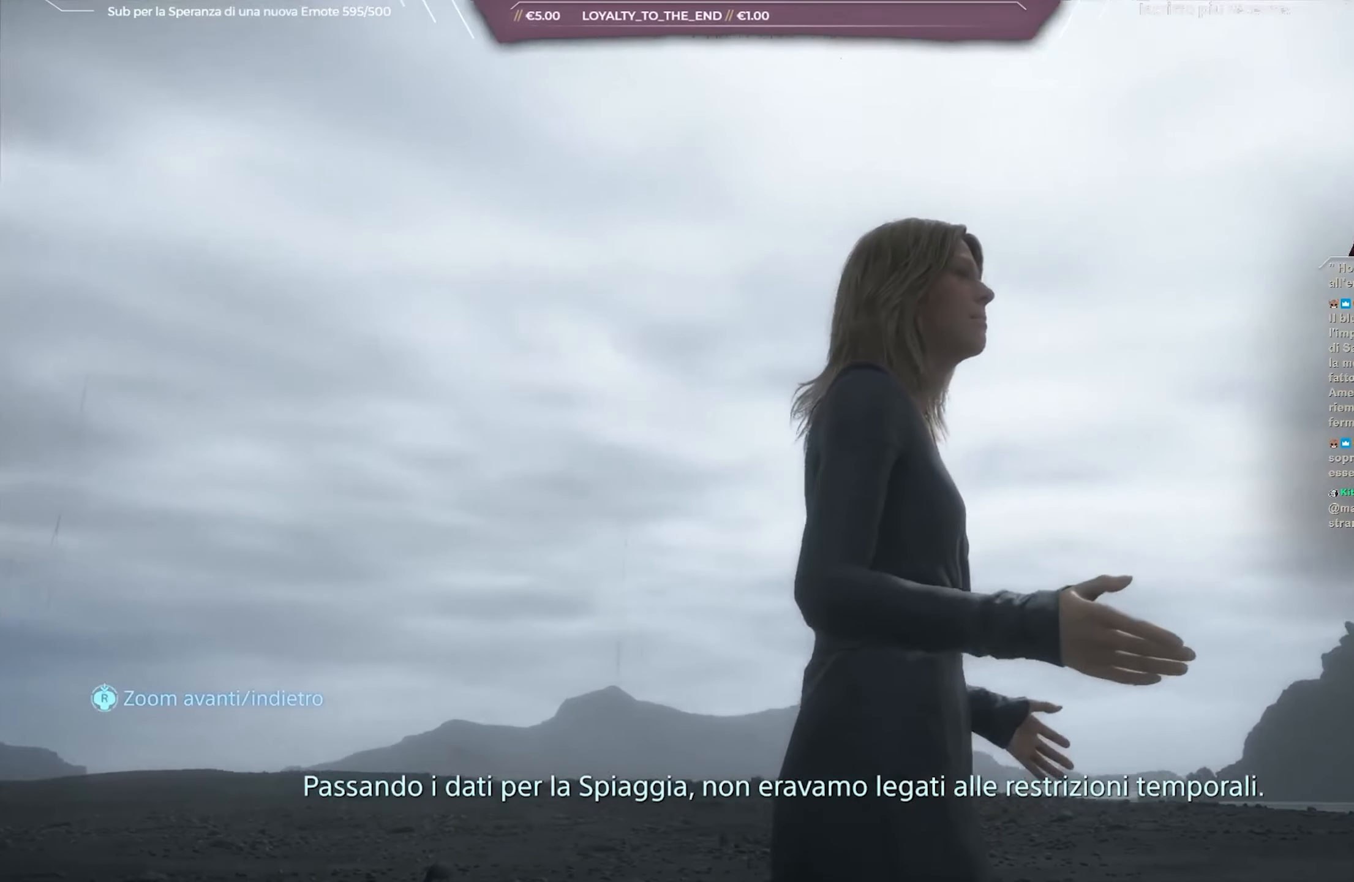
{"buttons": ["L1"], "left_stick": "center", "right_stick": "right", "events": []}
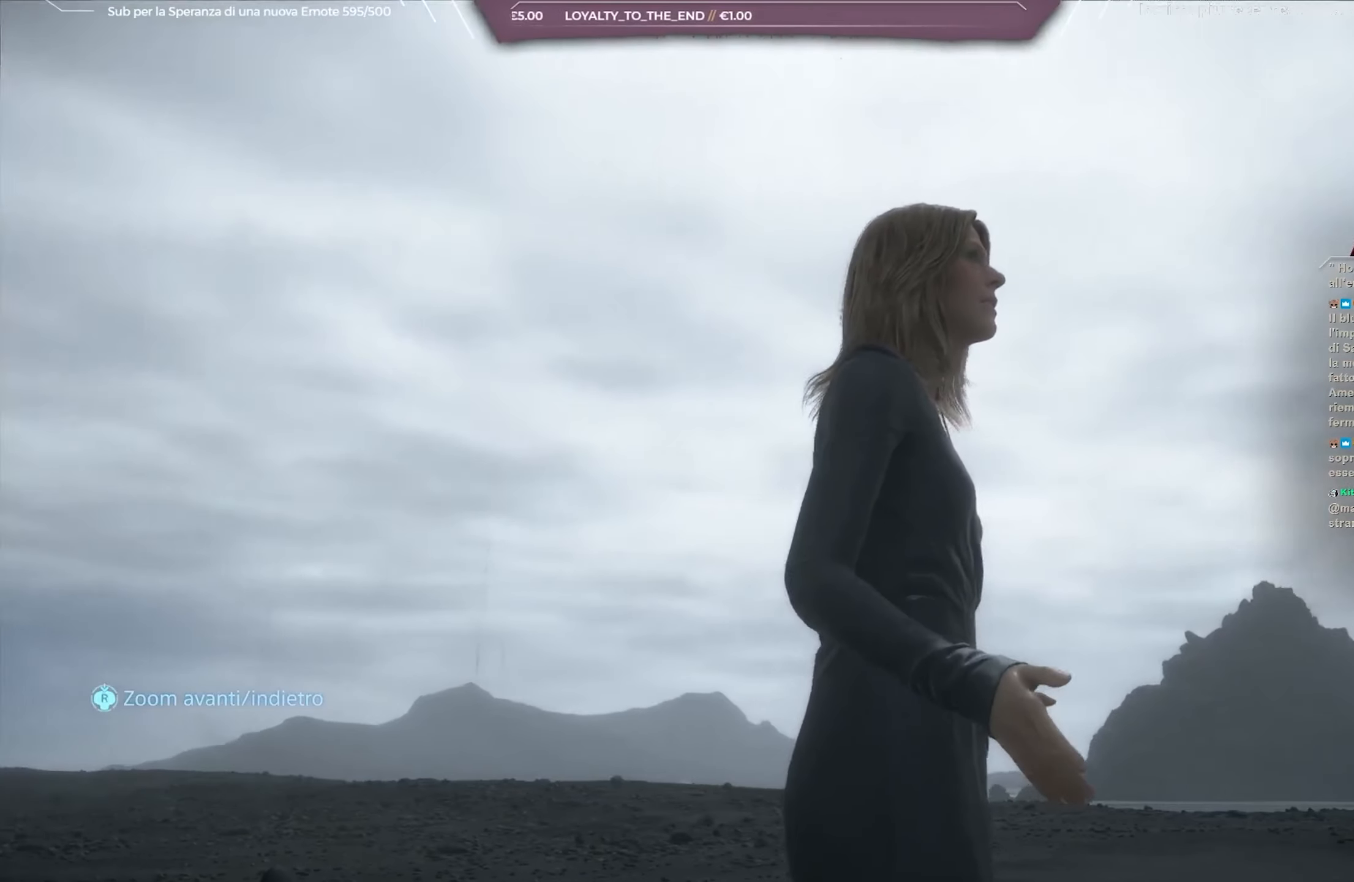
{"buttons": ["L1"], "left_stick": "center", "right_stick": "right", "events": []}
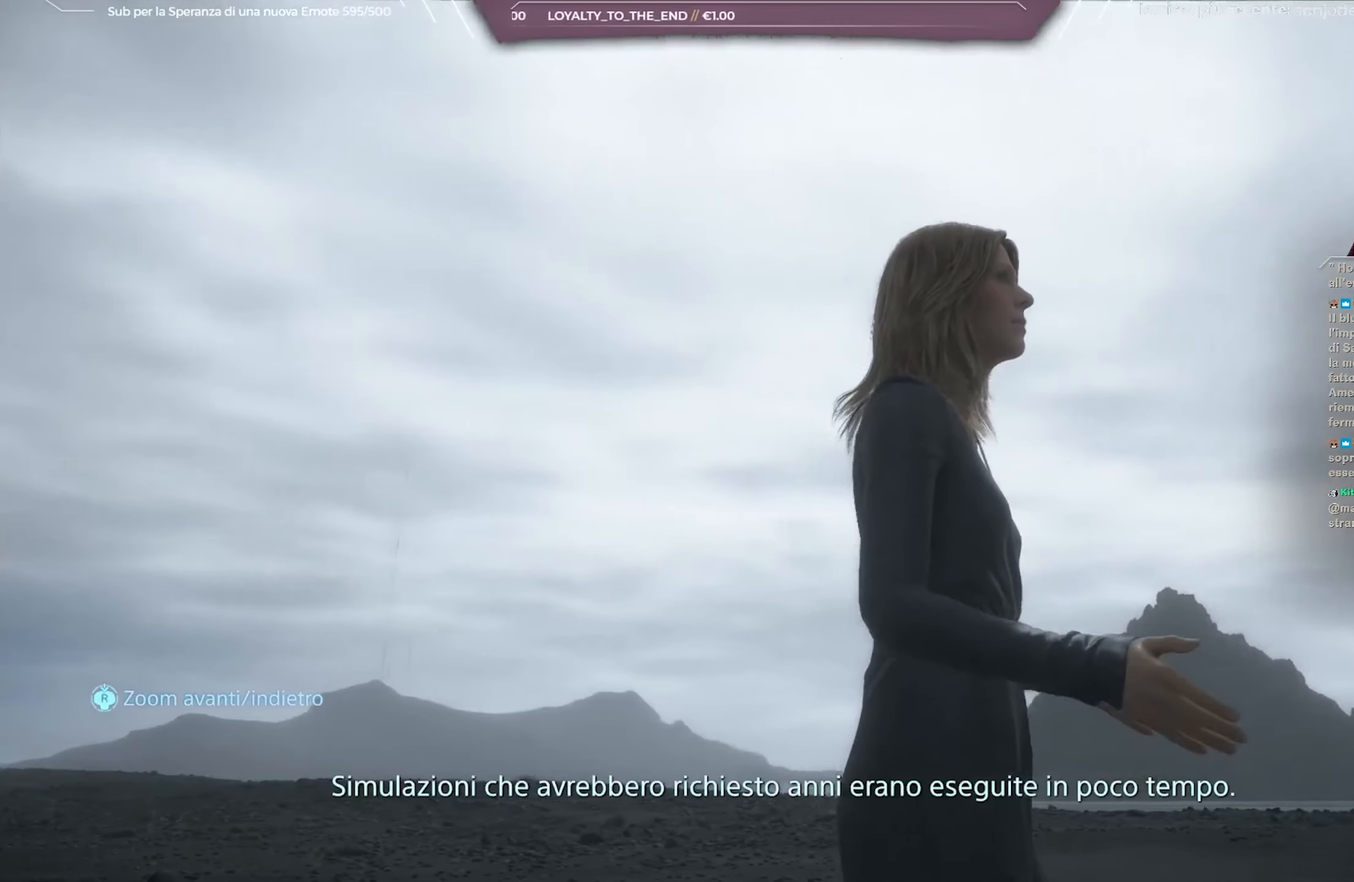
{"buttons": ["L1"], "left_stick": "center", "right_stick": "right", "events": []}
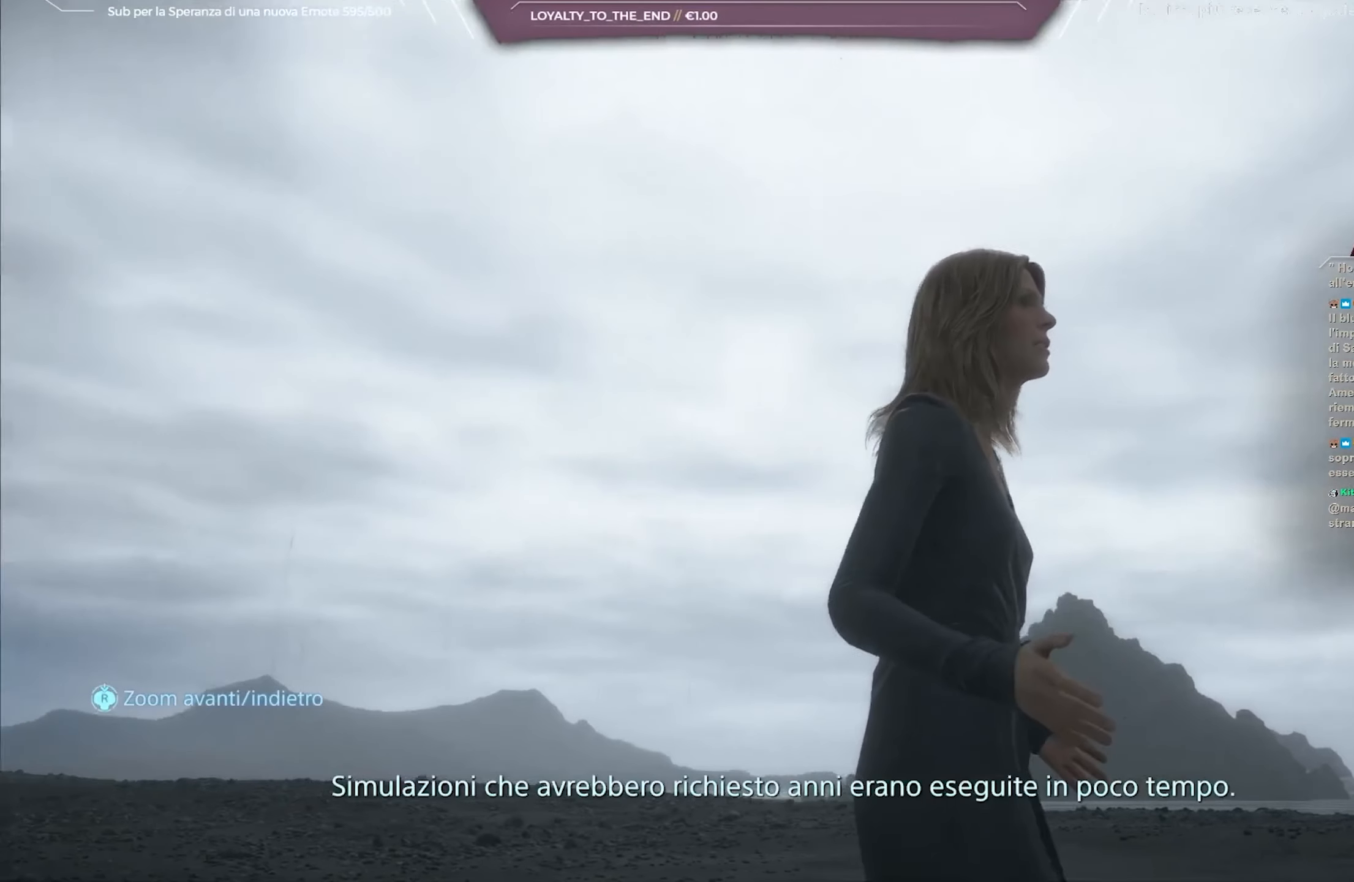
{"buttons": ["L1"], "left_stick": "center", "right_stick": "down-right", "events": [[300, "right_stick", "down-right"]]}
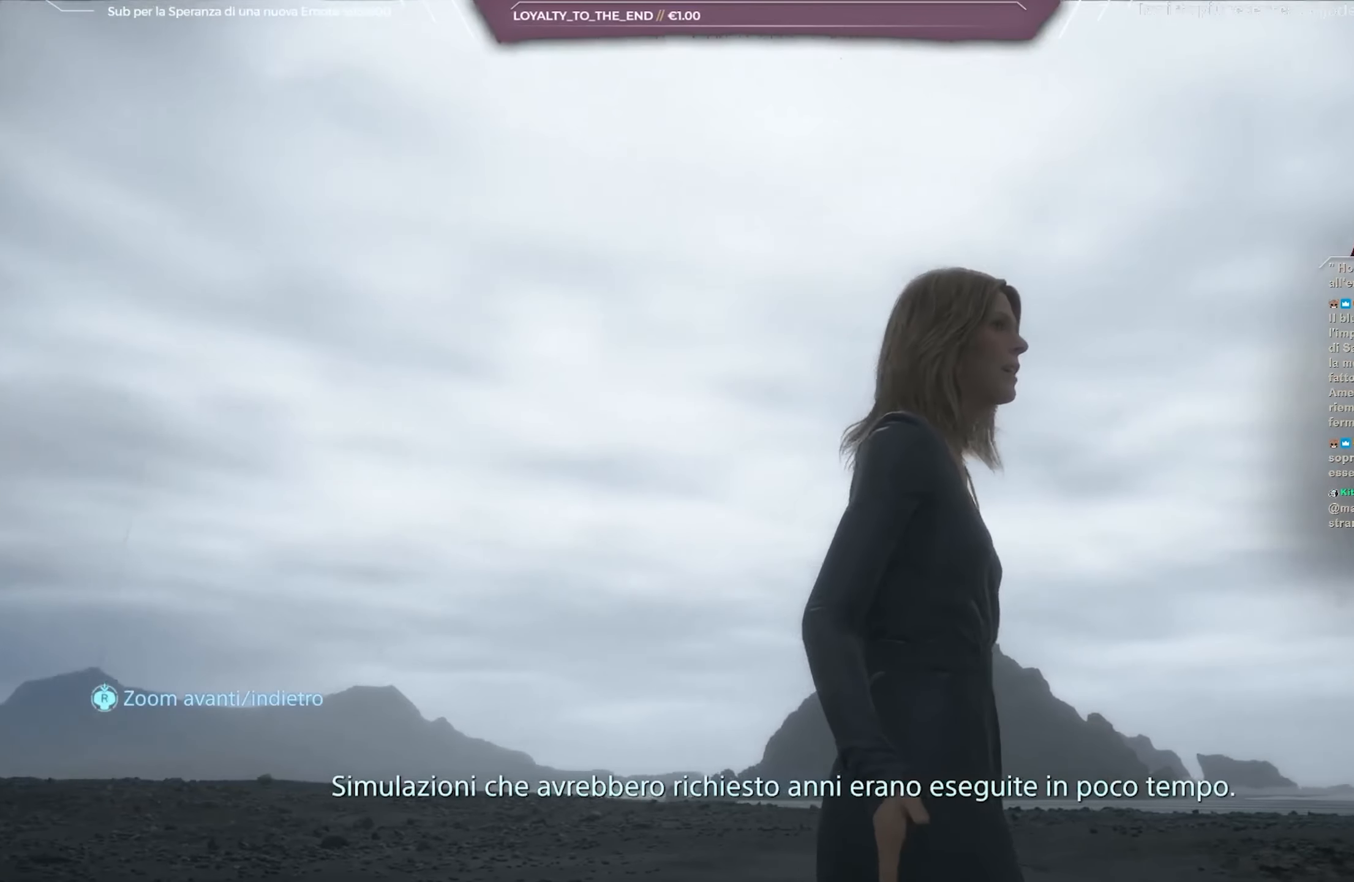
{"buttons": ["L1"], "left_stick": "center", "right_stick": "down-right", "events": []}
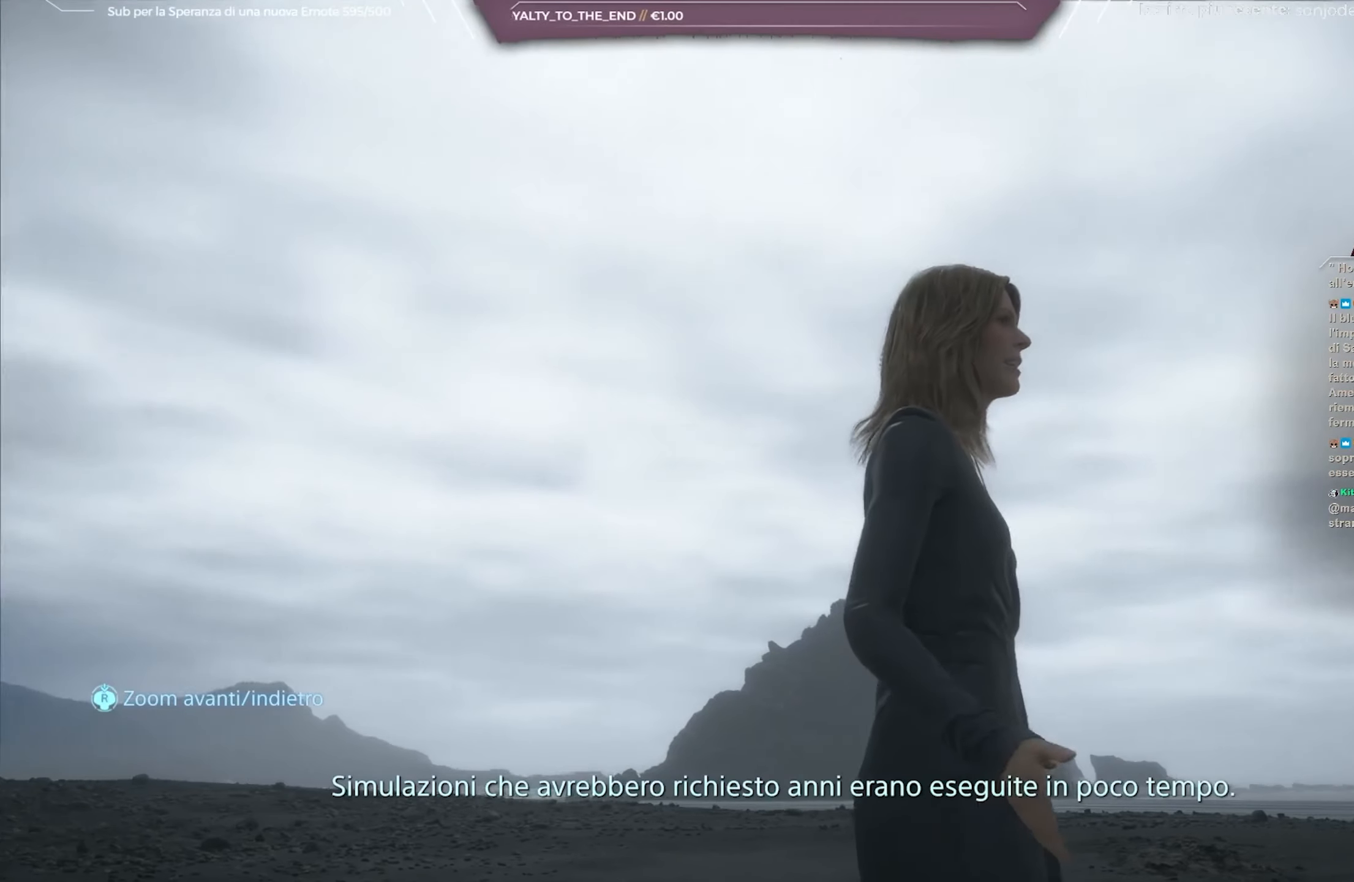
{"buttons": ["L1"], "left_stick": "center", "right_stick": "down-right", "events": []}
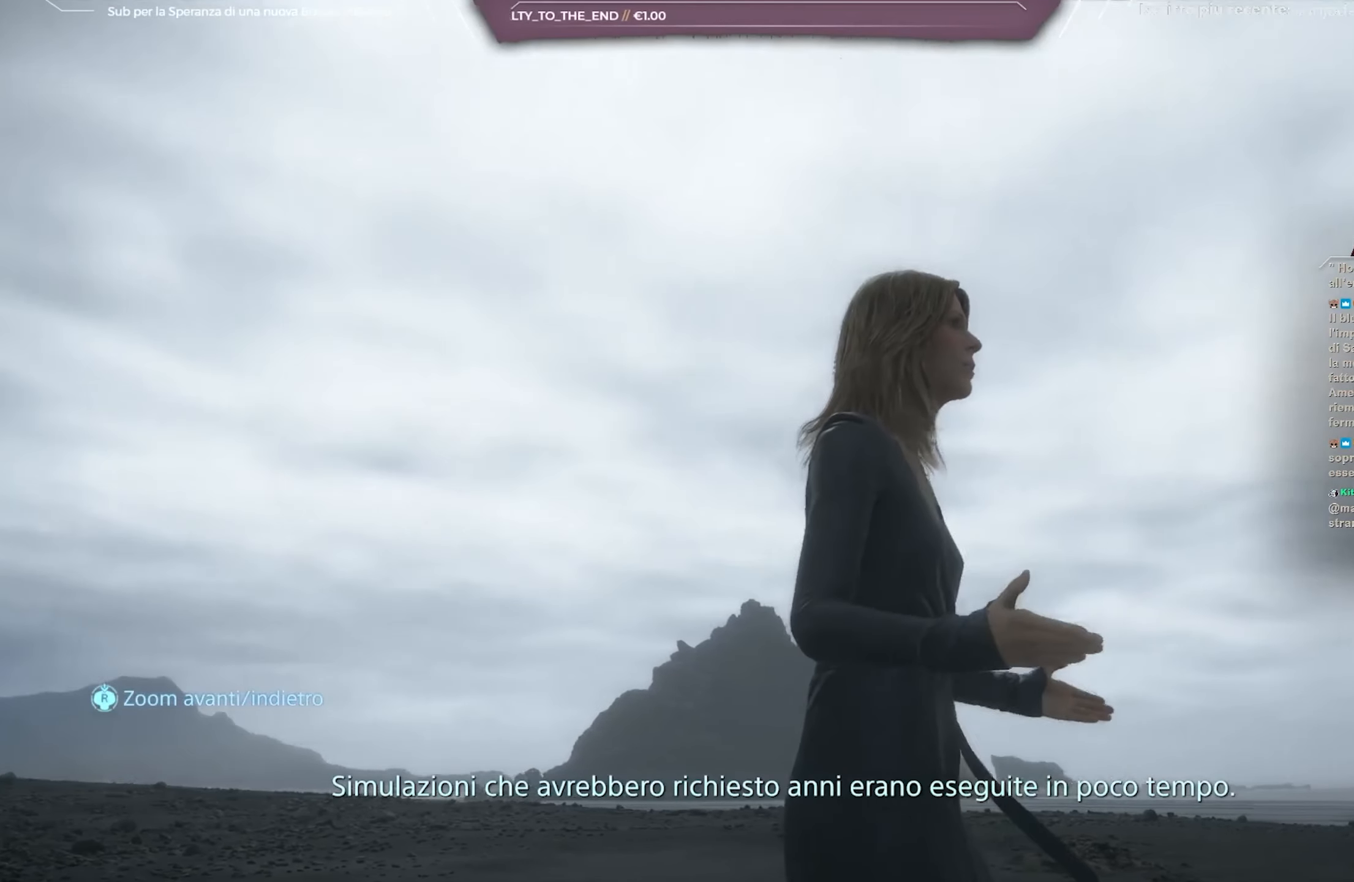
{"buttons": ["L1"], "left_stick": "center", "right_stick": "down-right", "events": []}
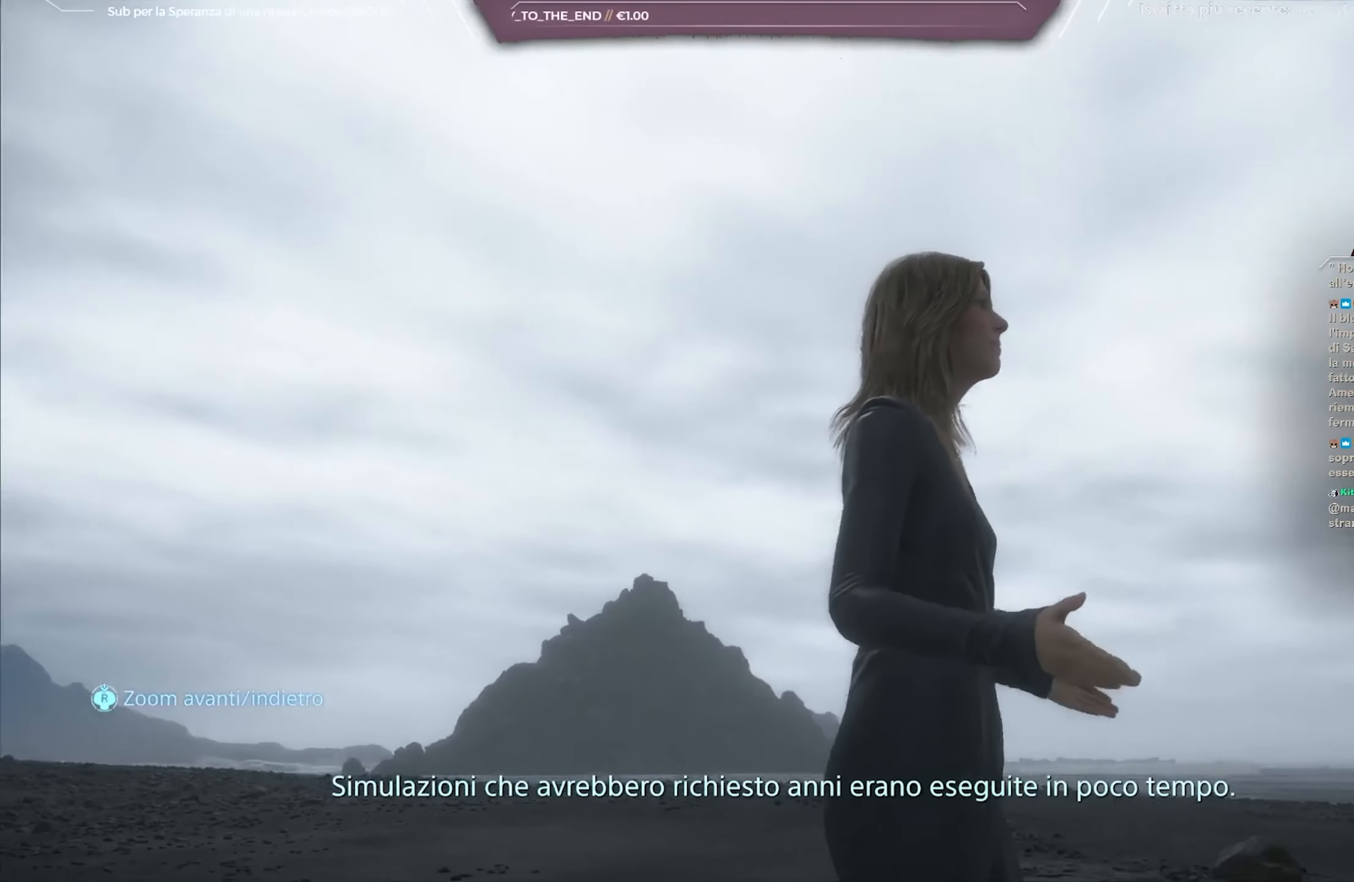
{"buttons": ["L1"], "left_stick": "center", "right_stick": "down-right", "events": []}
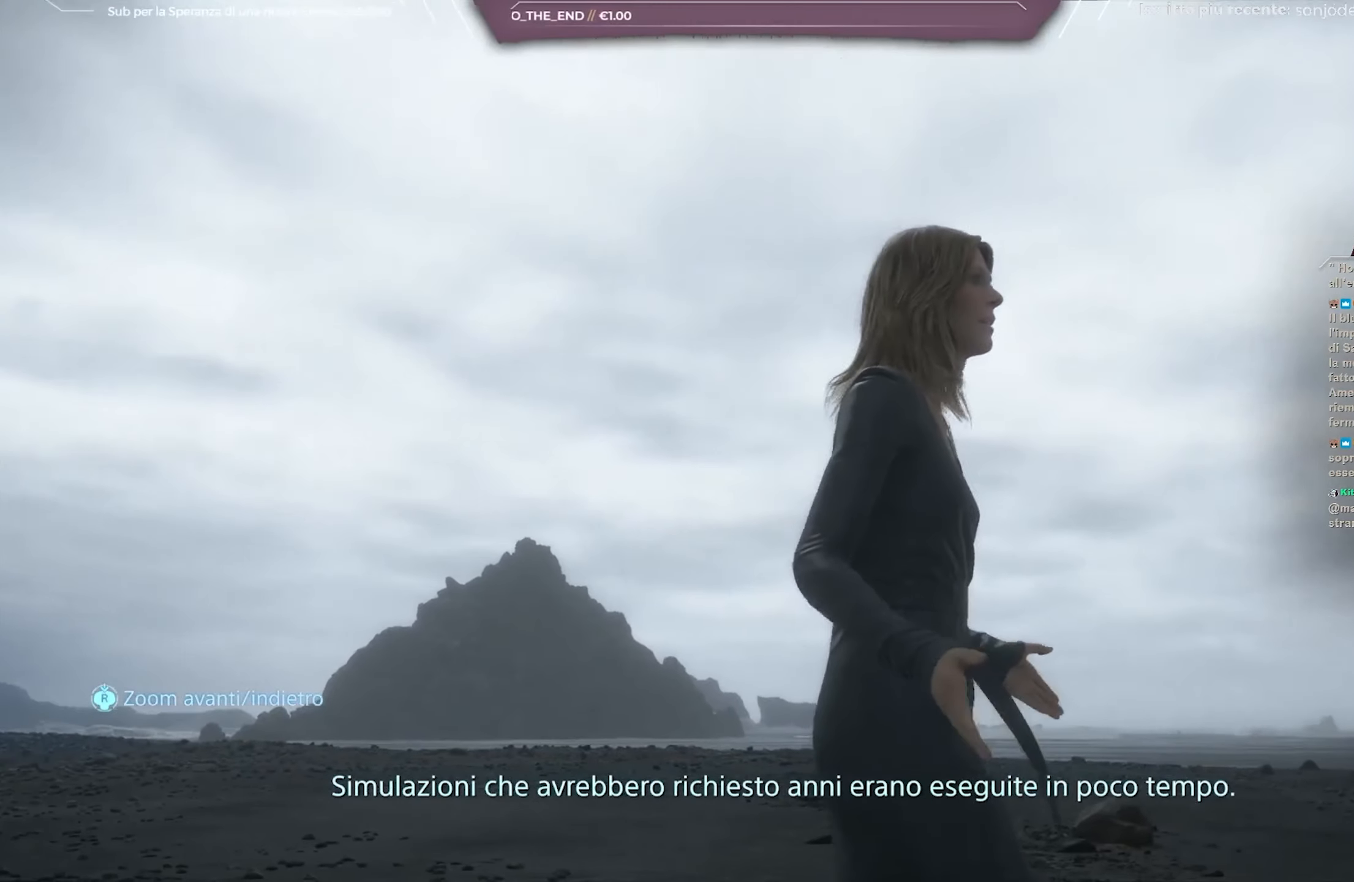
{"buttons": ["L1"], "left_stick": "center", "right_stick": "down-right", "events": []}
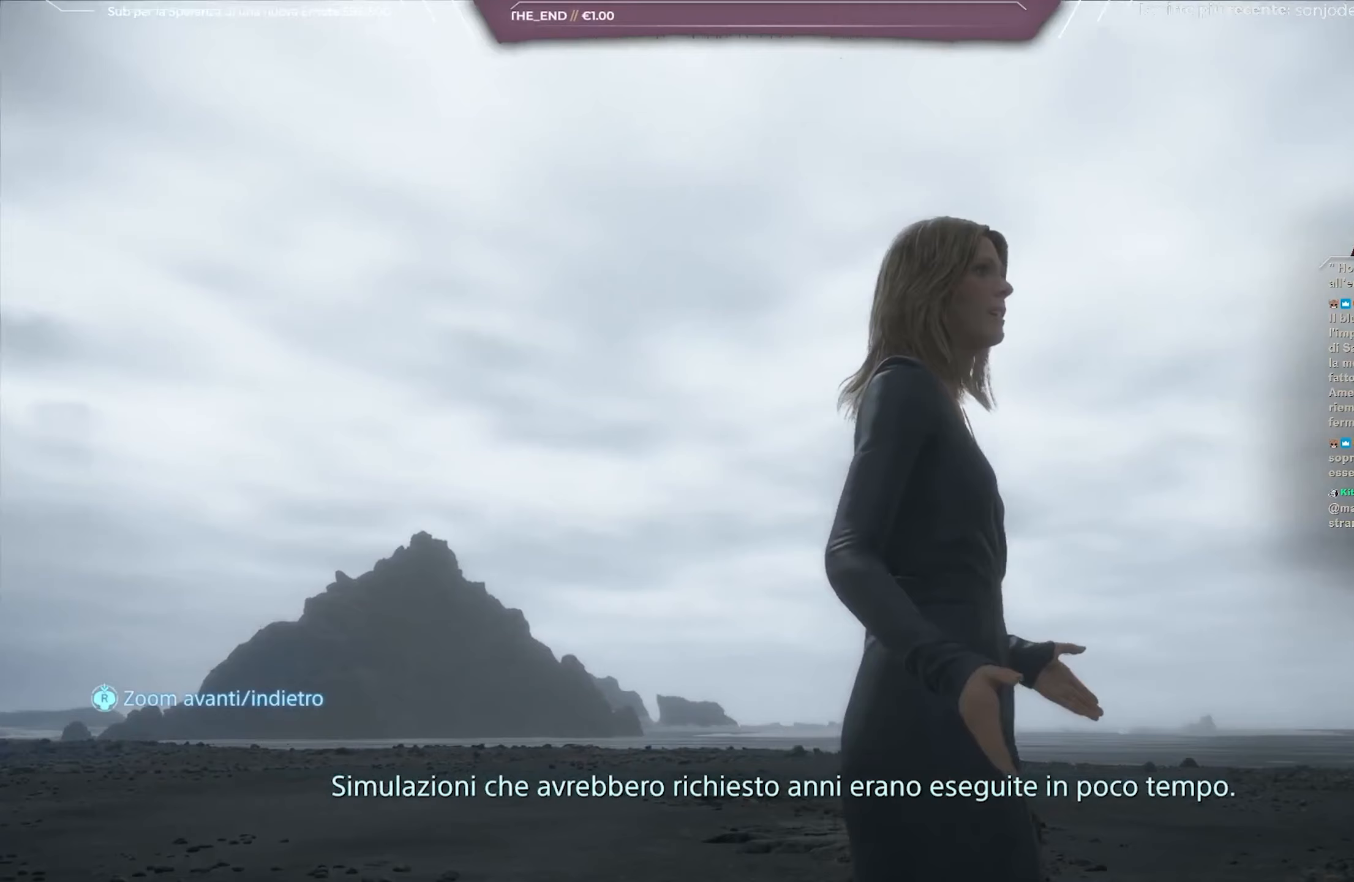
{"buttons": ["L1"], "left_stick": "center", "right_stick": "down-right", "events": []}
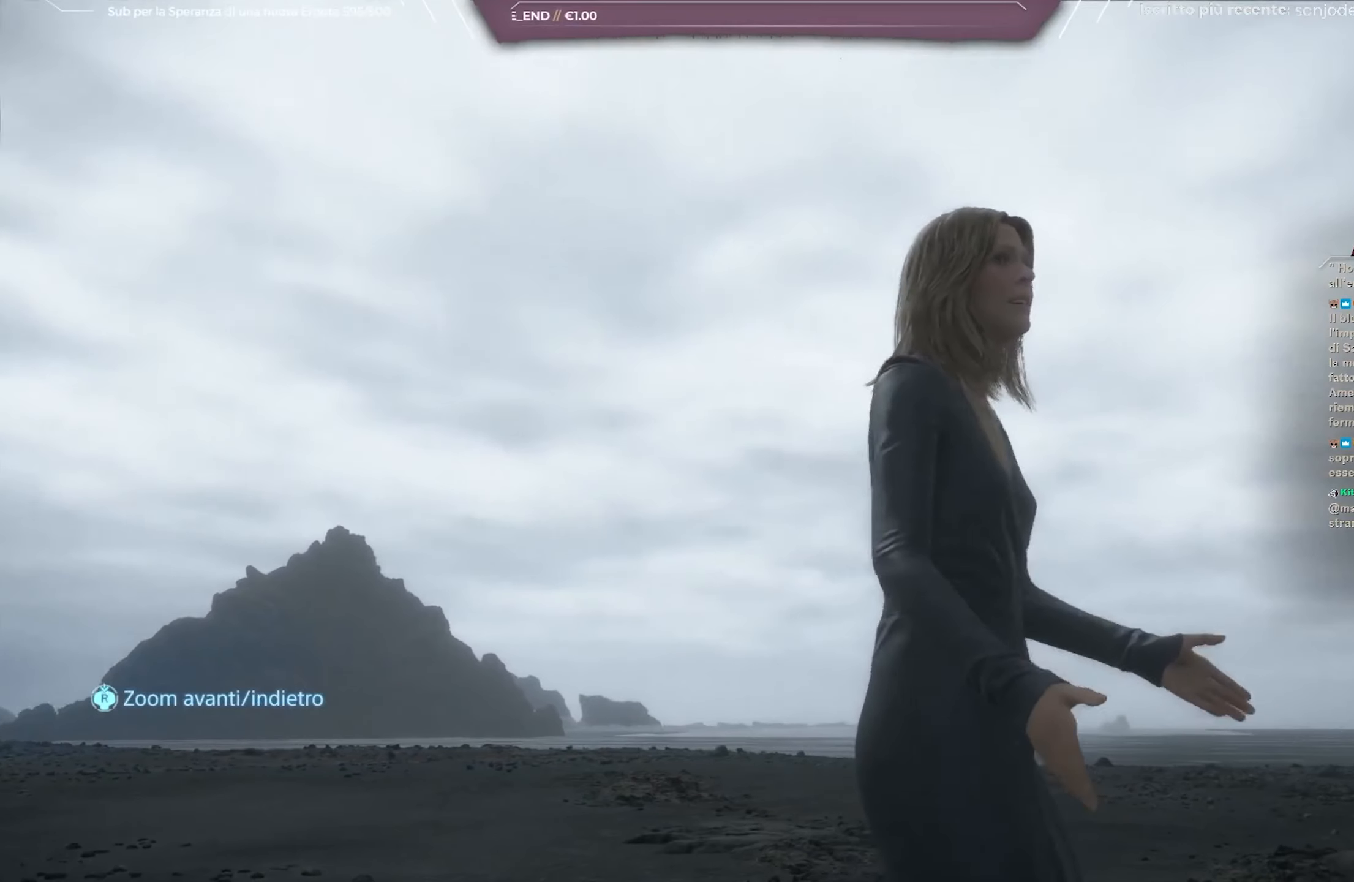
{"buttons": ["L1"], "left_stick": "center", "right_stick": "down-right", "events": []}
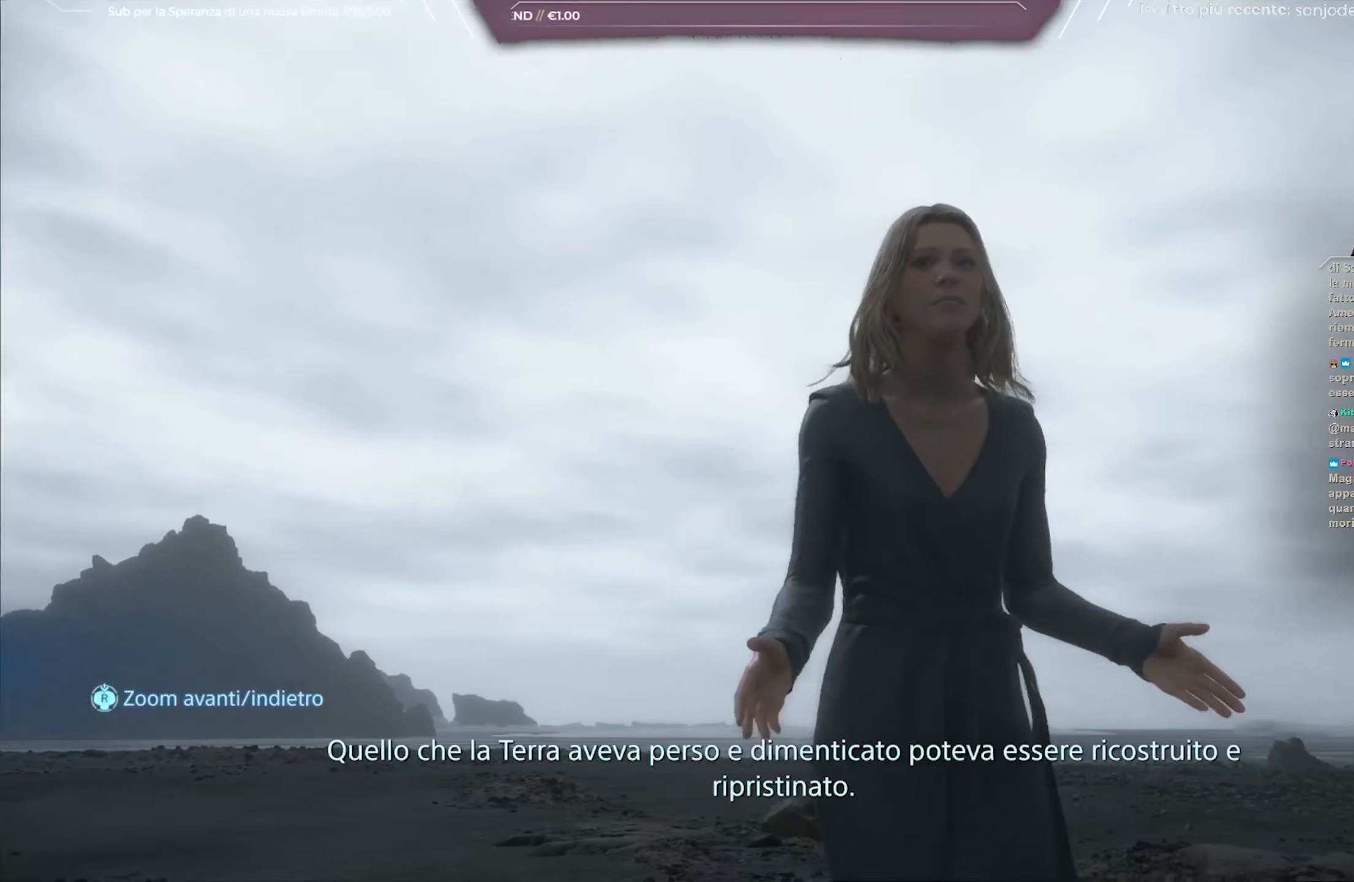
{"buttons": ["L1"], "left_stick": "center", "right_stick": "down-right", "events": []}
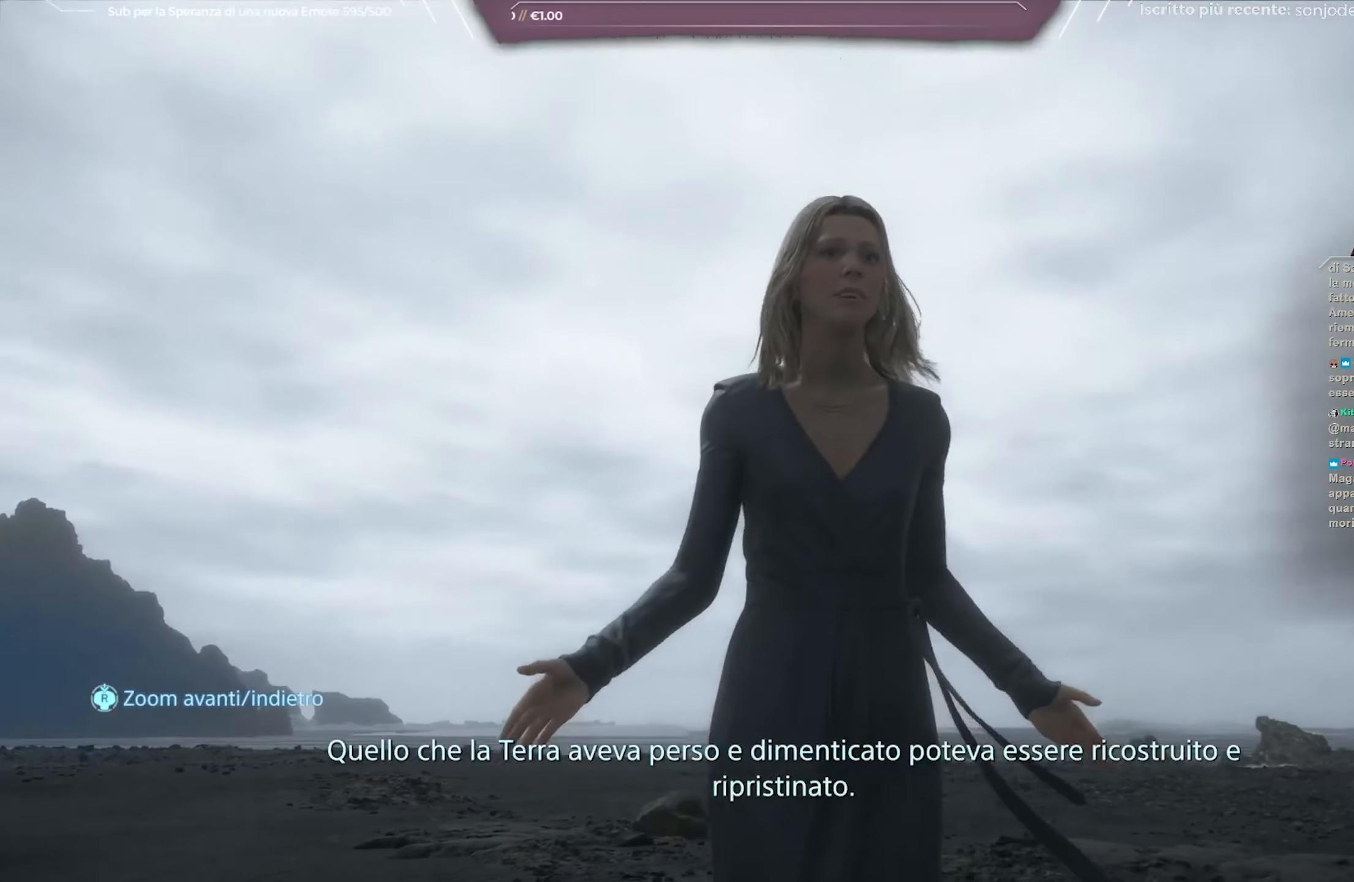
{"buttons": ["L1"], "left_stick": "center", "right_stick": "down-right", "events": []}
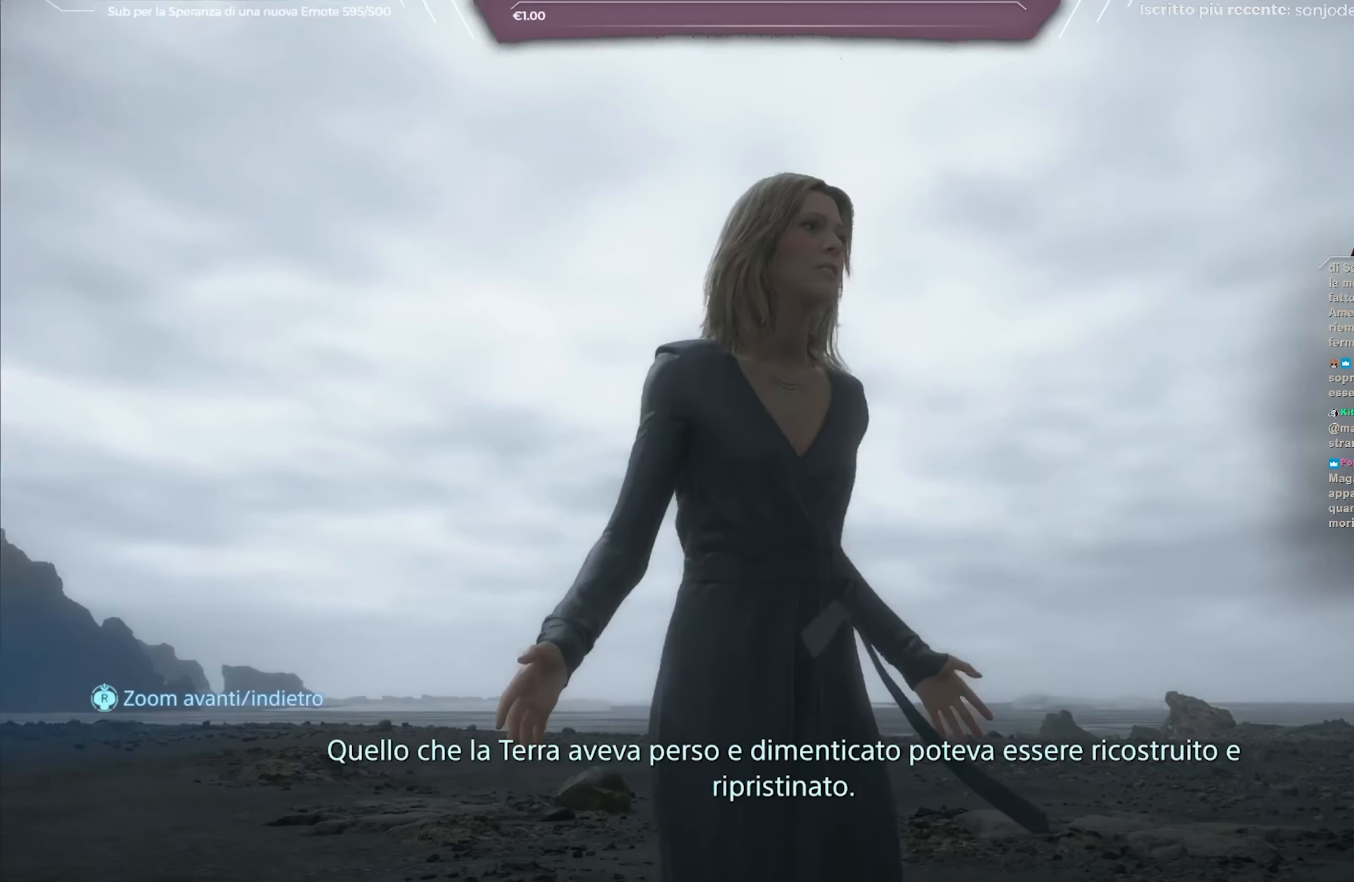
{"buttons": ["L1"], "left_stick": "center", "right_stick": "down-right", "events": []}
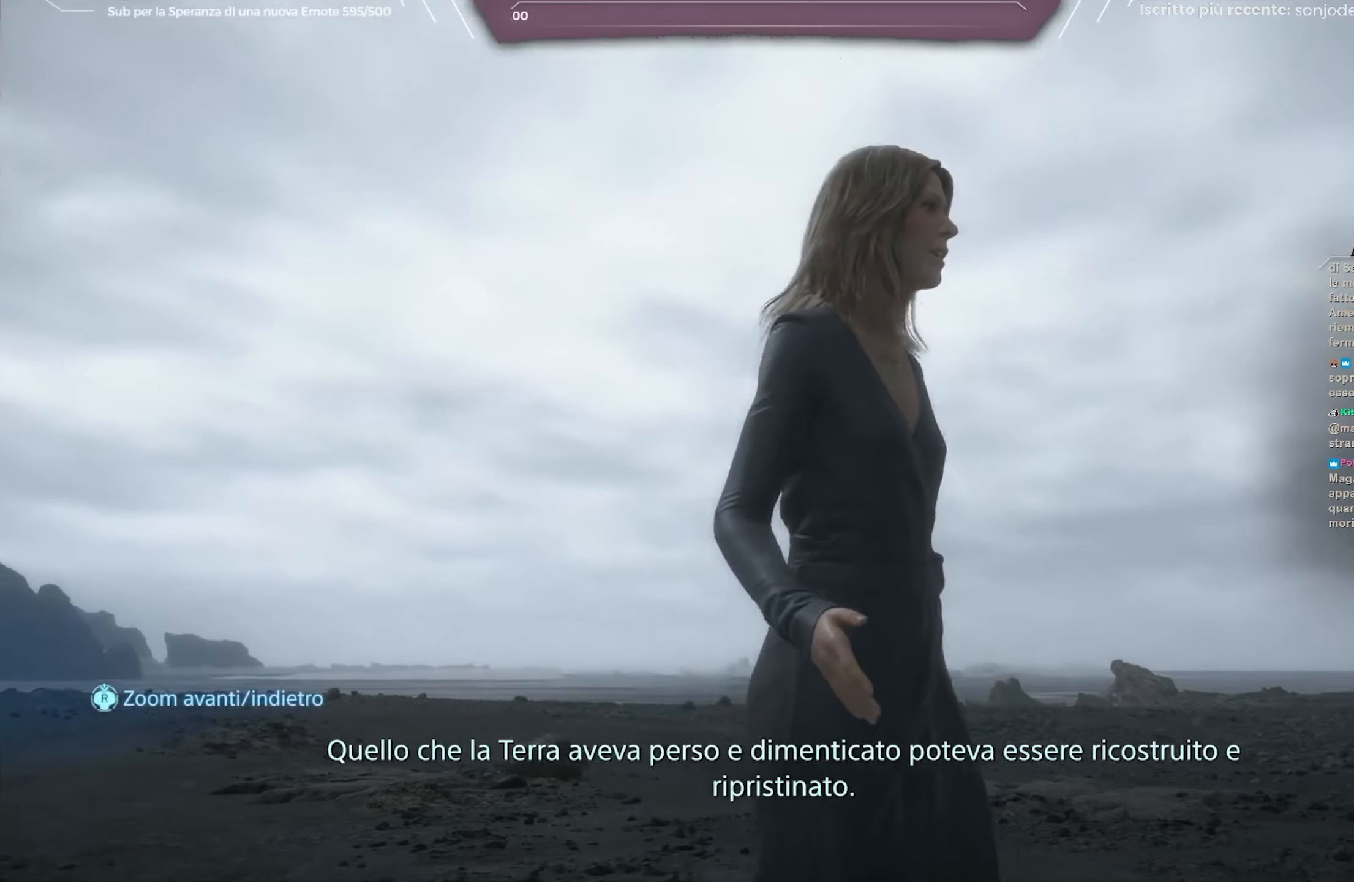
{"buttons": ["L1"], "left_stick": "center", "right_stick": "down-right", "events": []}
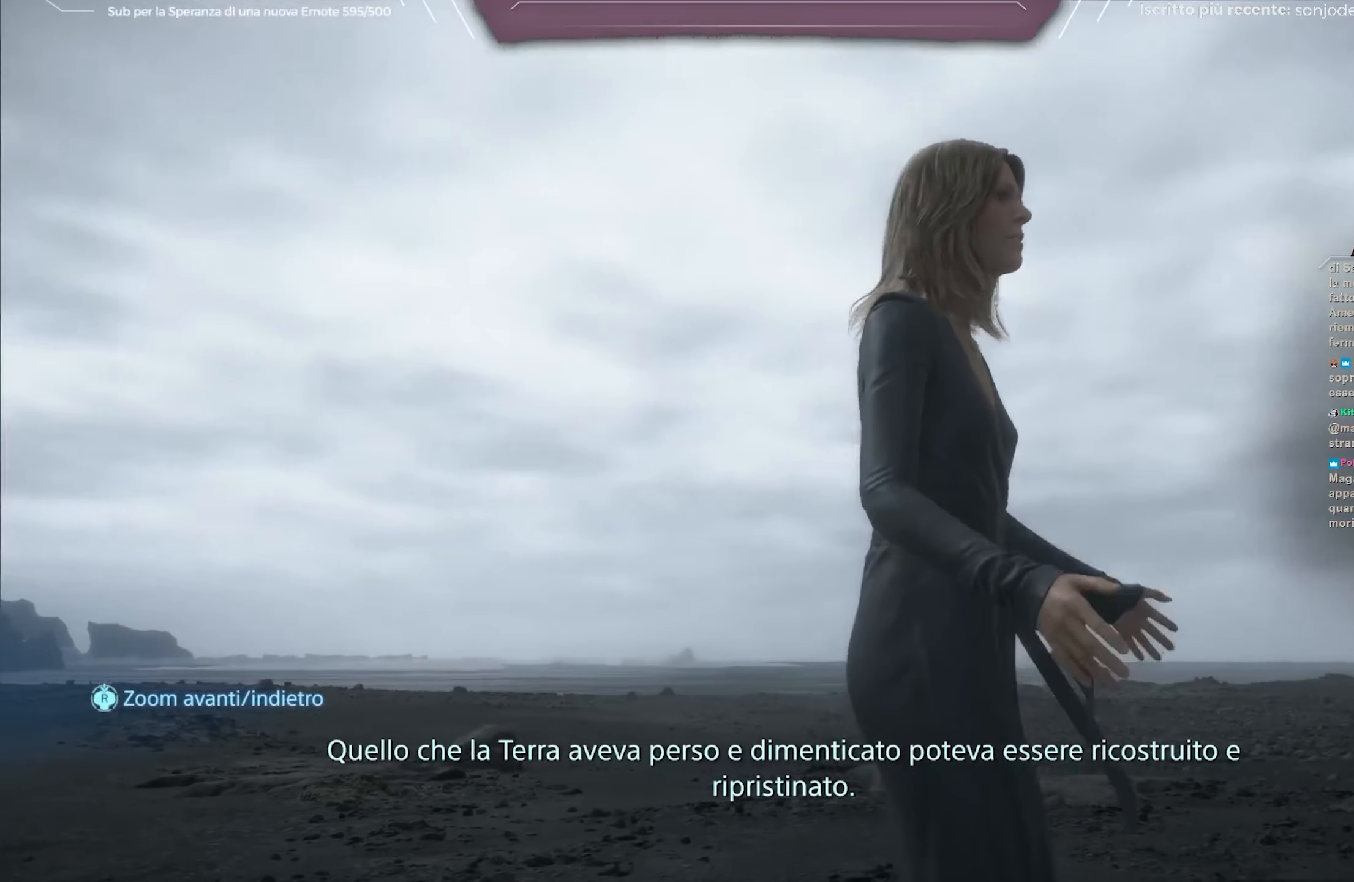
{"buttons": ["L1"], "left_stick": "center", "right_stick": "down-right", "events": []}
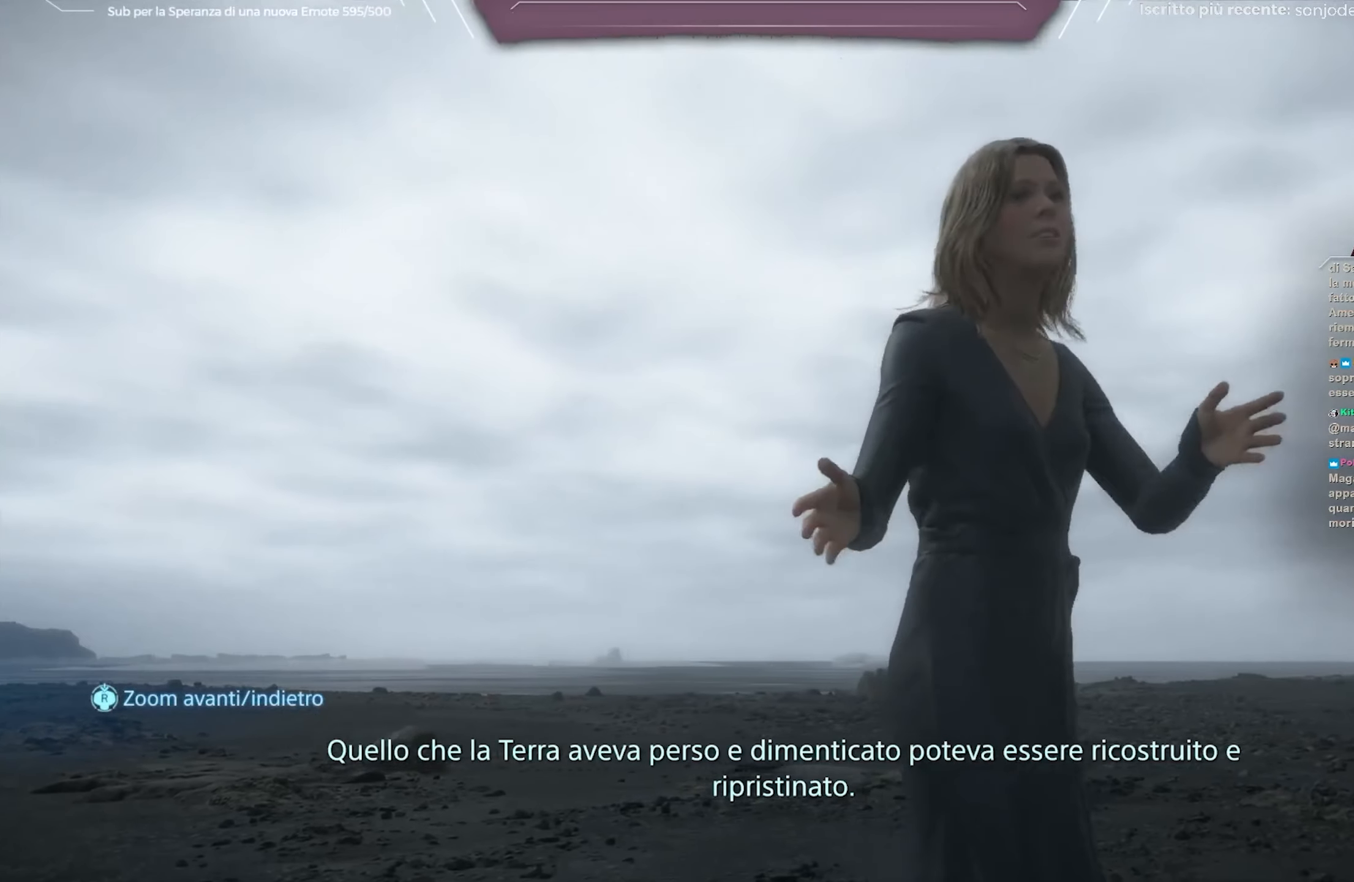
{"buttons": ["L1"], "left_stick": "center", "right_stick": "down-right", "events": []}
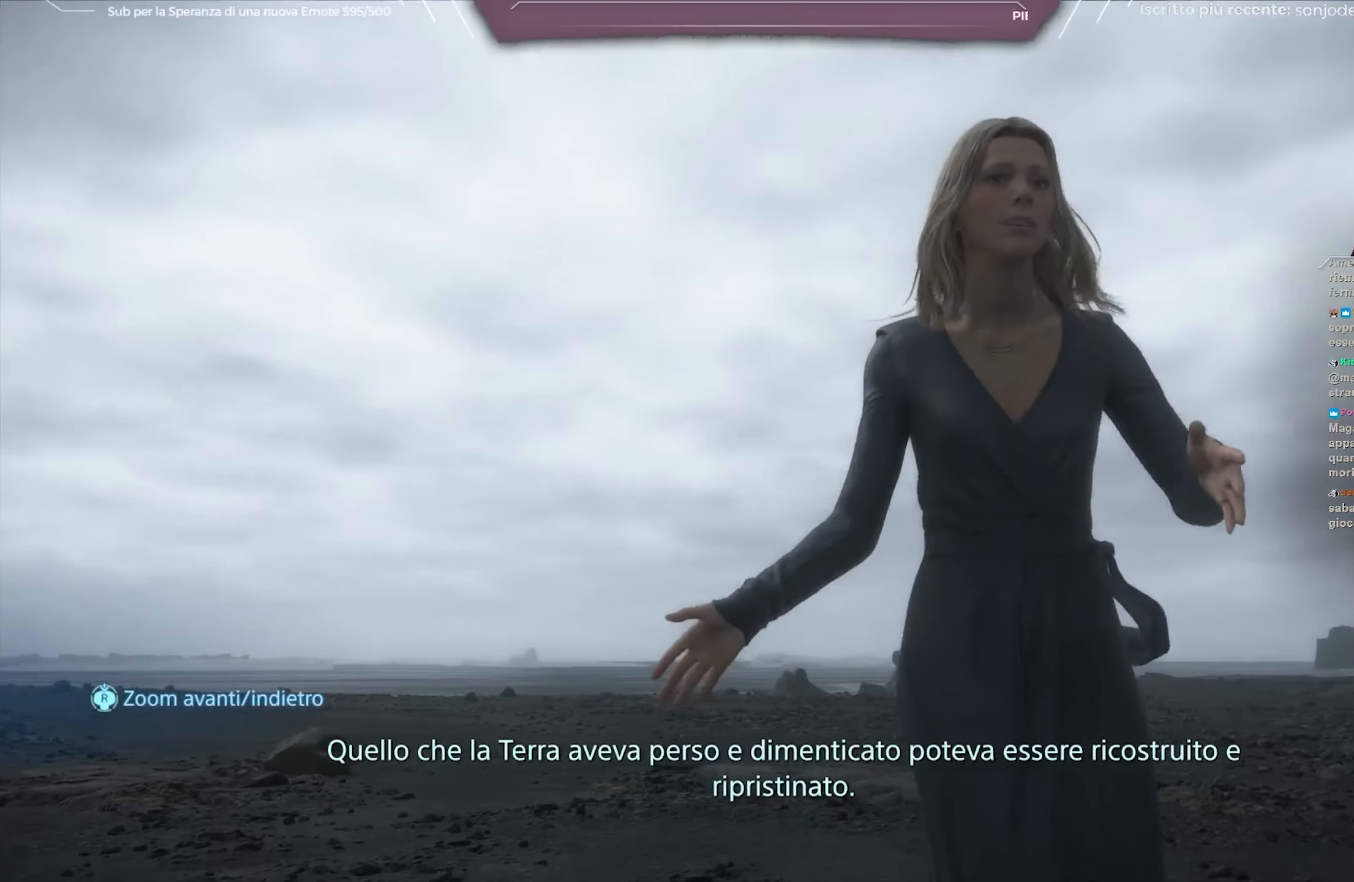
{"buttons": ["L1"], "left_stick": "center", "right_stick": "down-right", "events": []}
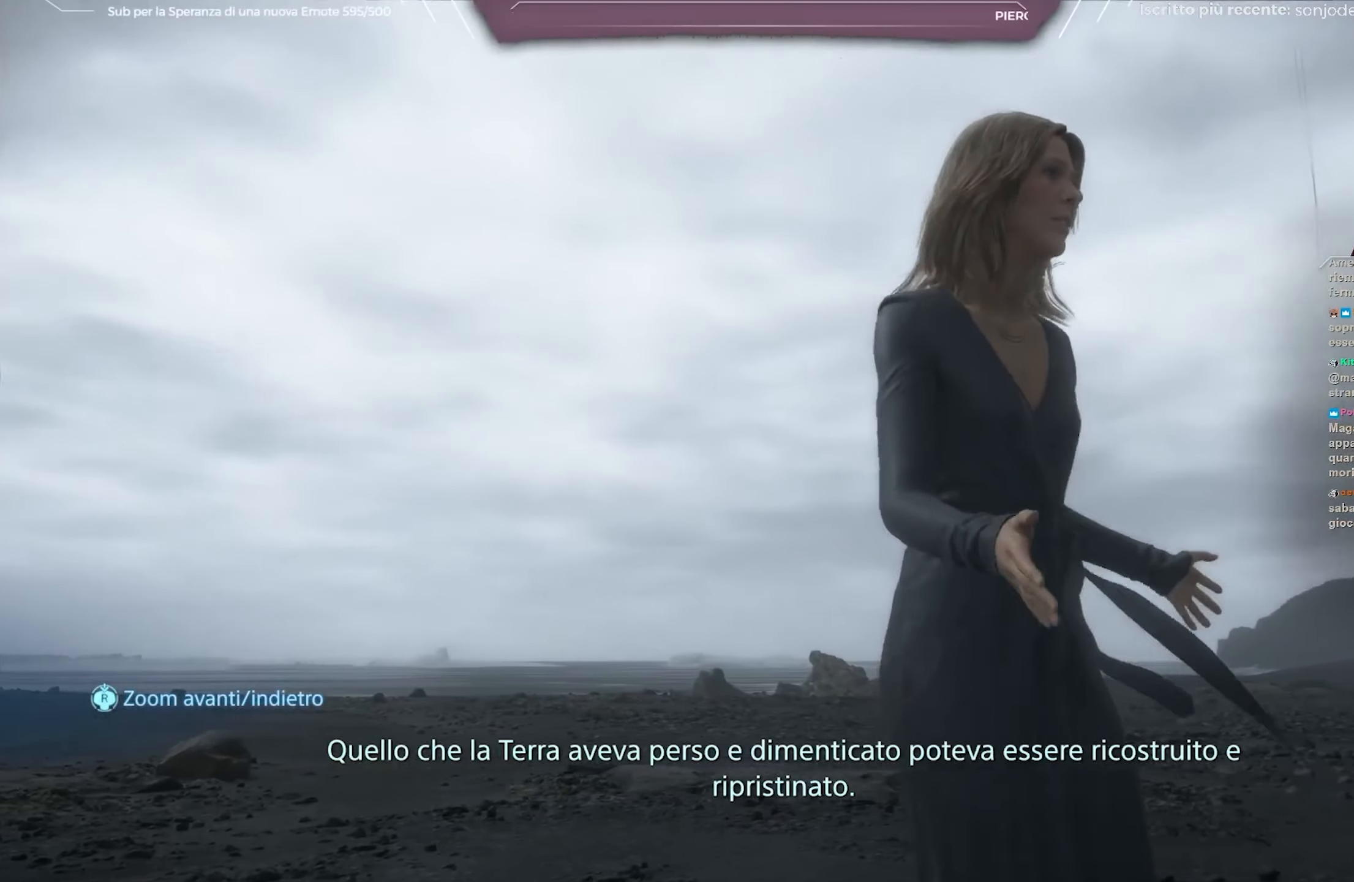
{"buttons": ["L1"], "left_stick": "center", "right_stick": "down-right", "events": []}
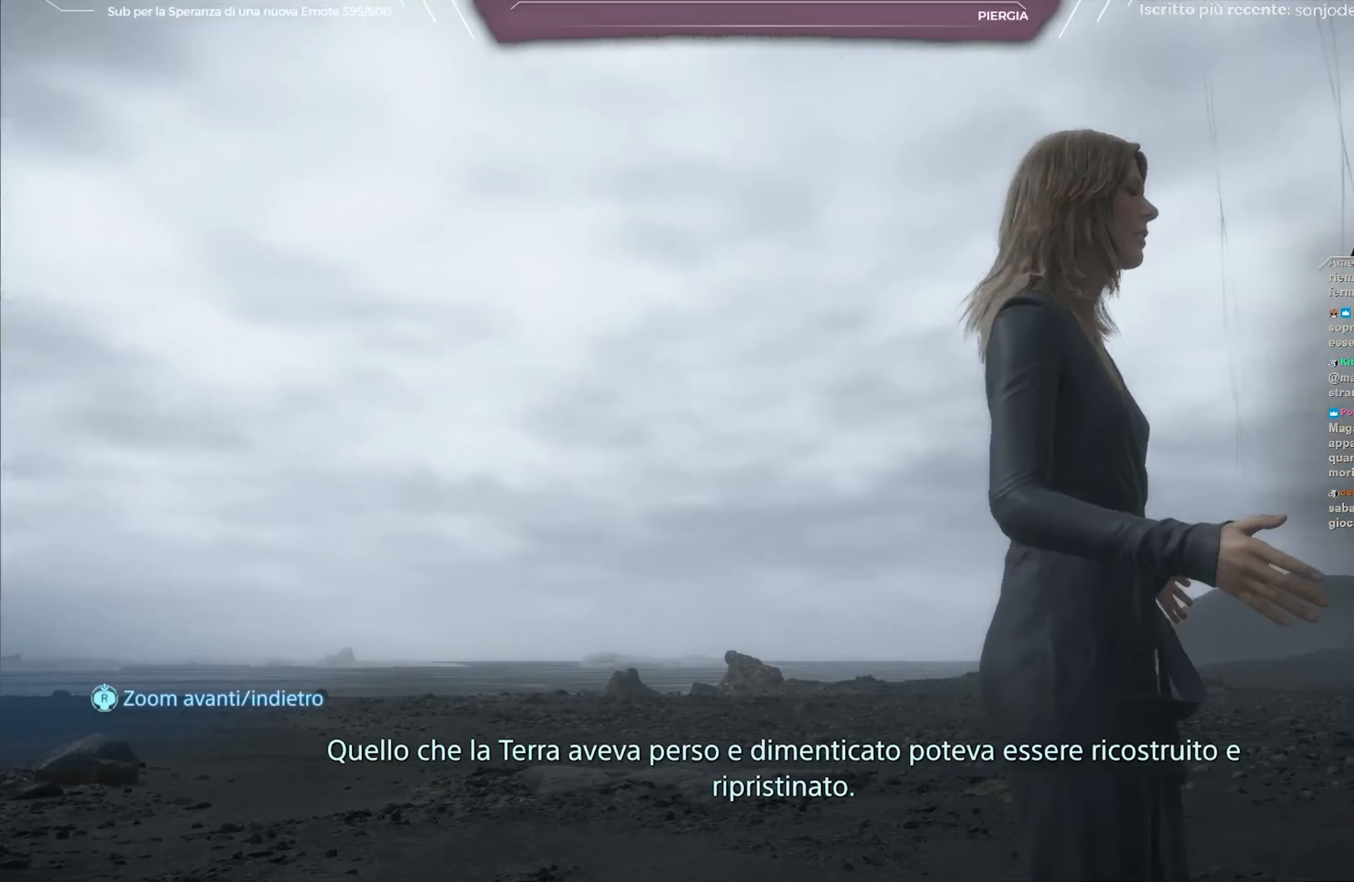
{"buttons": ["L1"], "left_stick": "center", "right_stick": "down-right", "events": []}